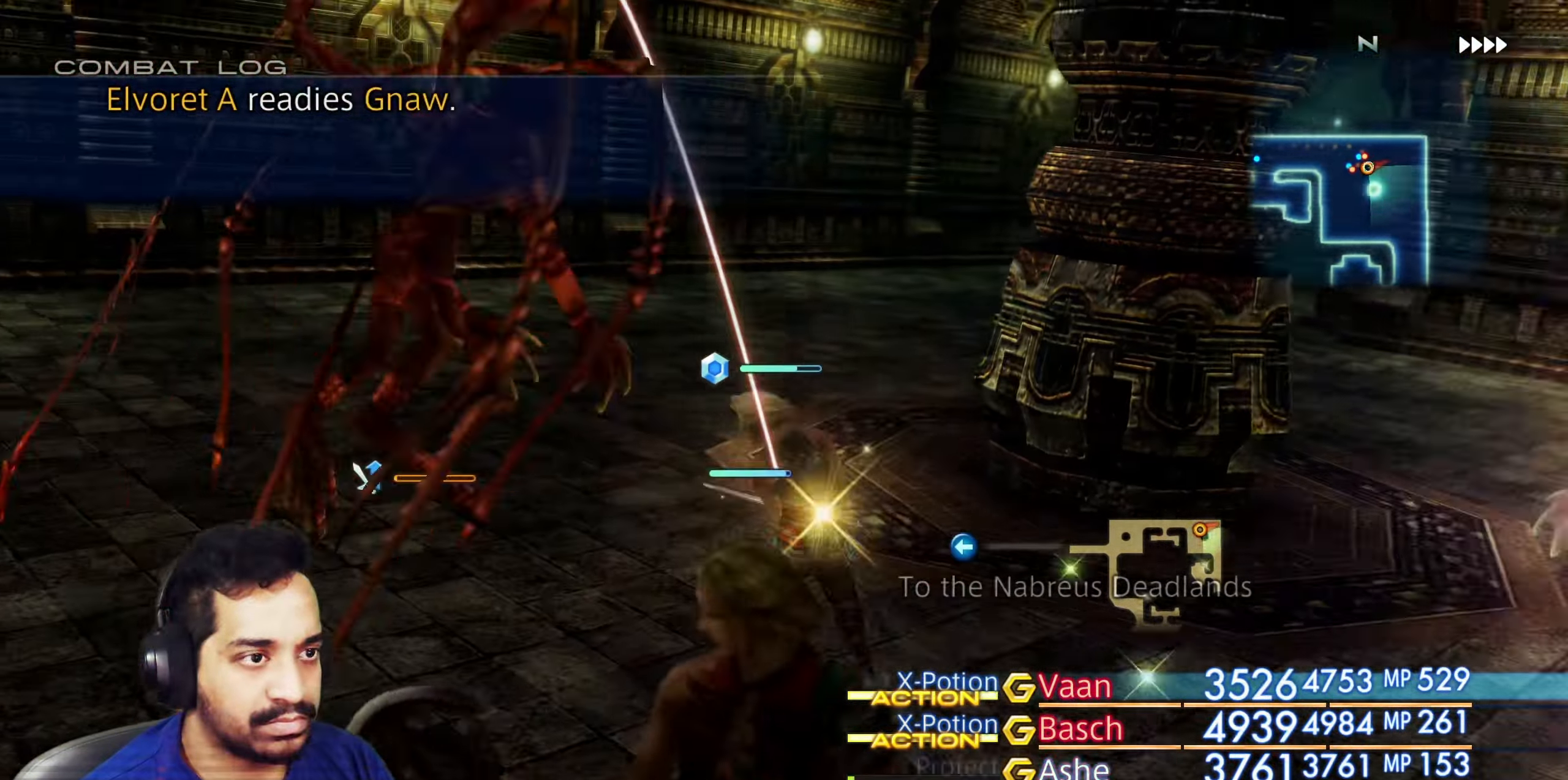
Gameplay with a controller (PlayStation layout); each line is a JSON object with the inputs held at the frame after it. "events" lists button and stick changes between this image and that frame as [ms after this image, input, new state], when the widget could be followed in between. Not read: L3 R3.
{"buttons": [], "left_stick": "center", "right_stick": "left", "events": [[83, "right_stick", "center"], [350, "right_stick", "left"]]}
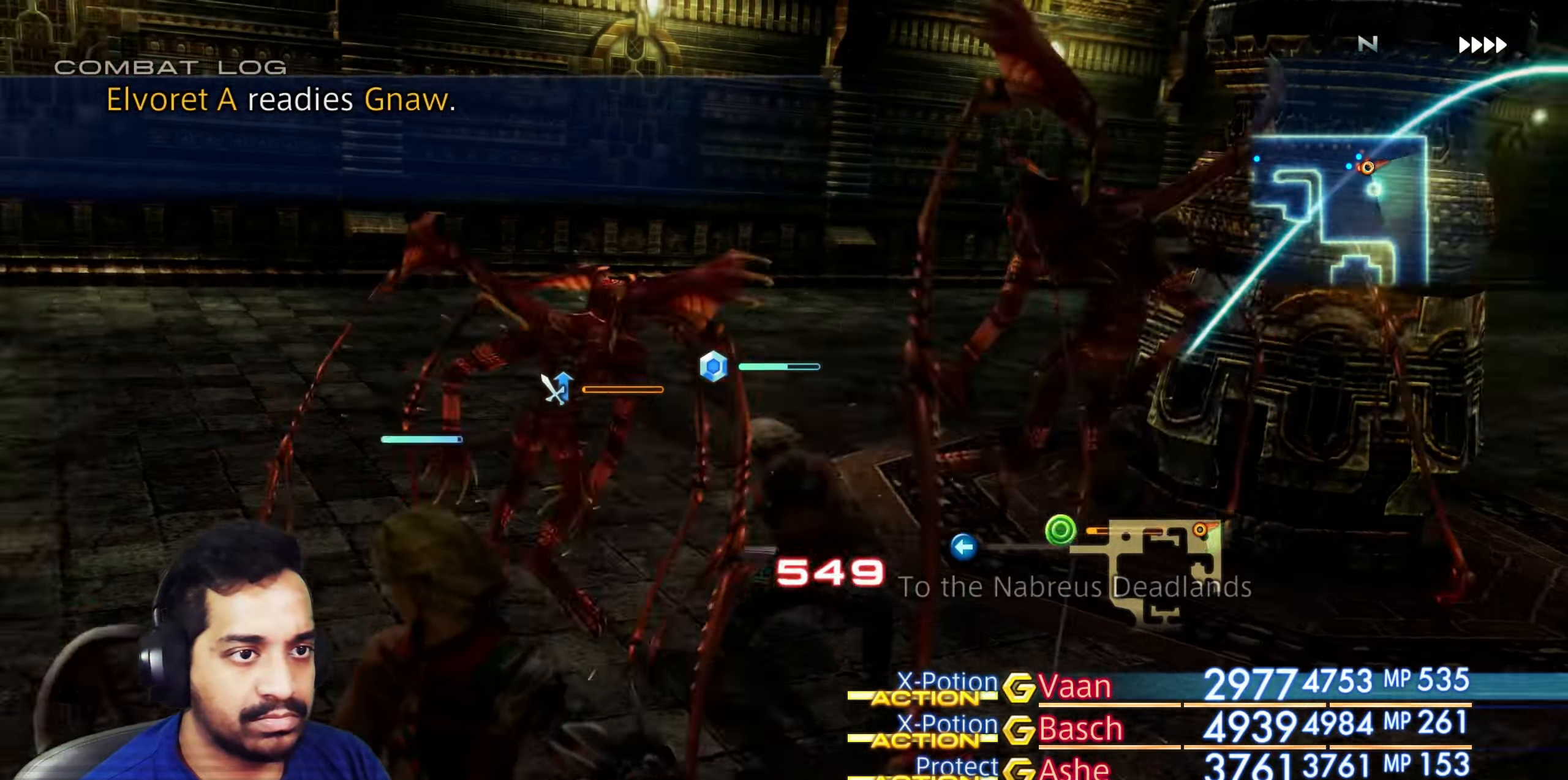
{"buttons": [], "left_stick": "center", "right_stick": "center", "events": [[417, "right_stick", "center"]]}
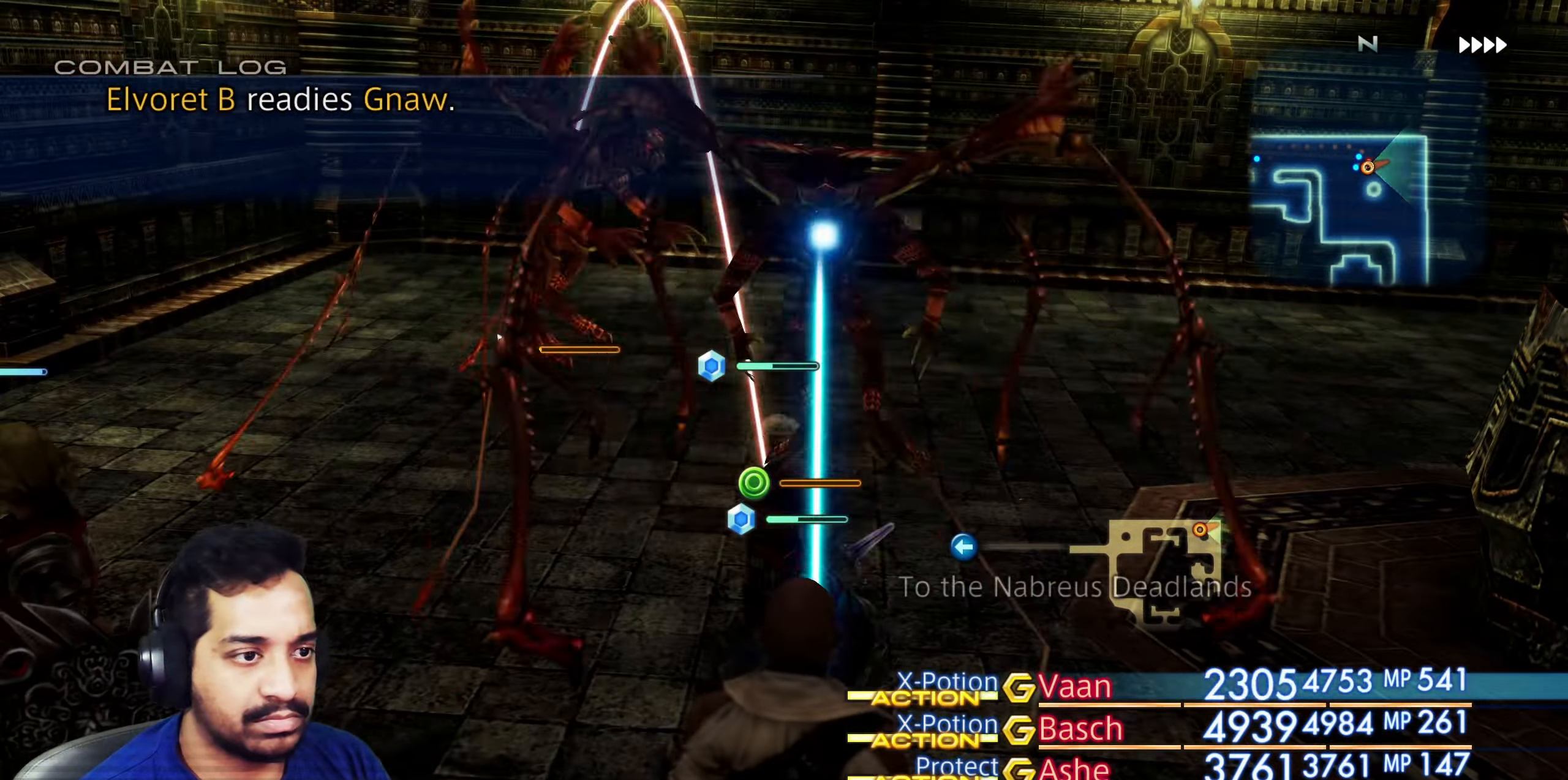
{"buttons": [], "left_stick": "center", "right_stick": "center", "events": [[317, "left_stick", "down-left"], [467, "left_stick", "center"]]}
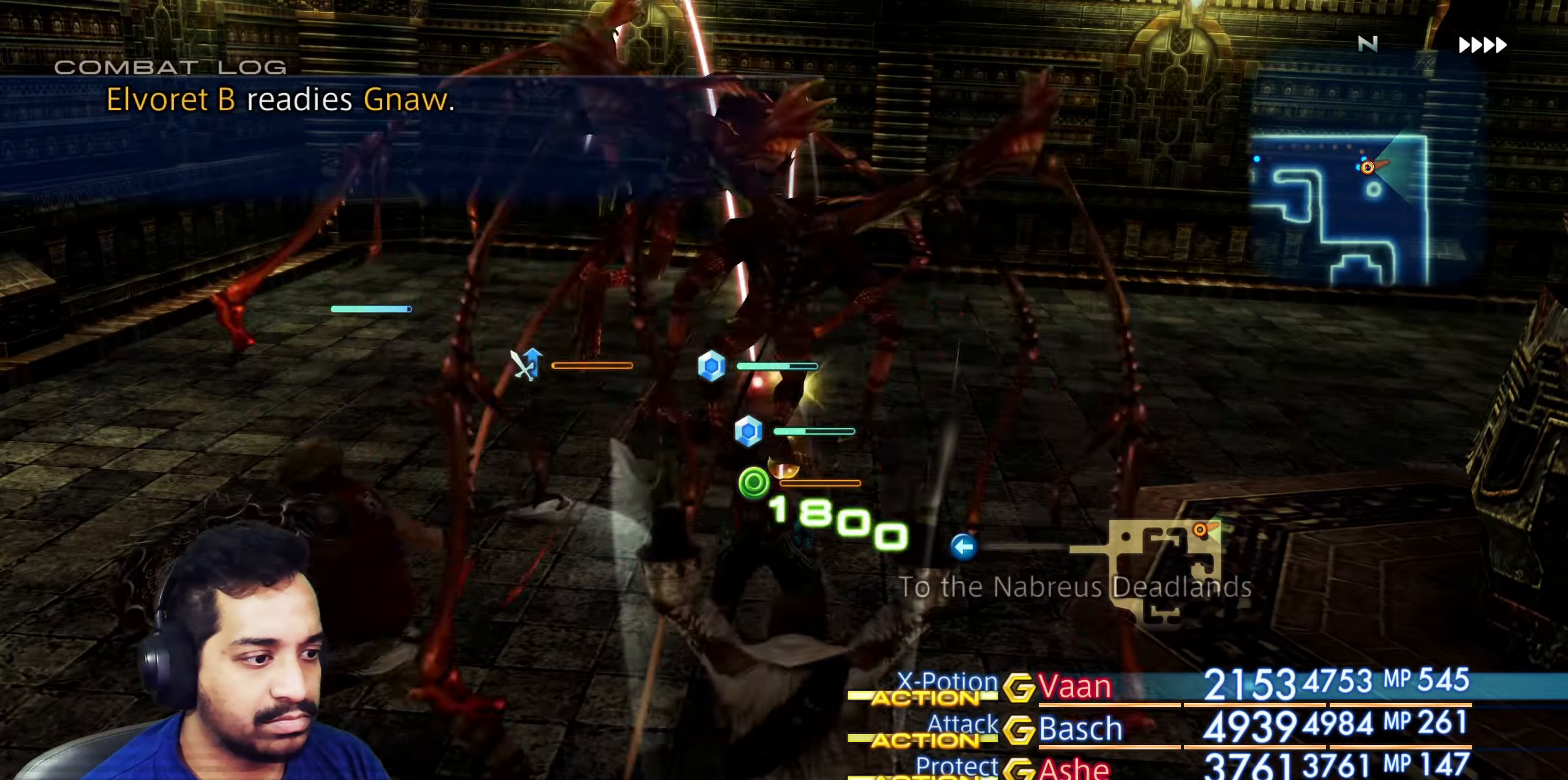
{"buttons": [], "left_stick": "center", "right_stick": "center", "events": [[233, "left_stick", "down-left"], [350, "left_stick", "center"]]}
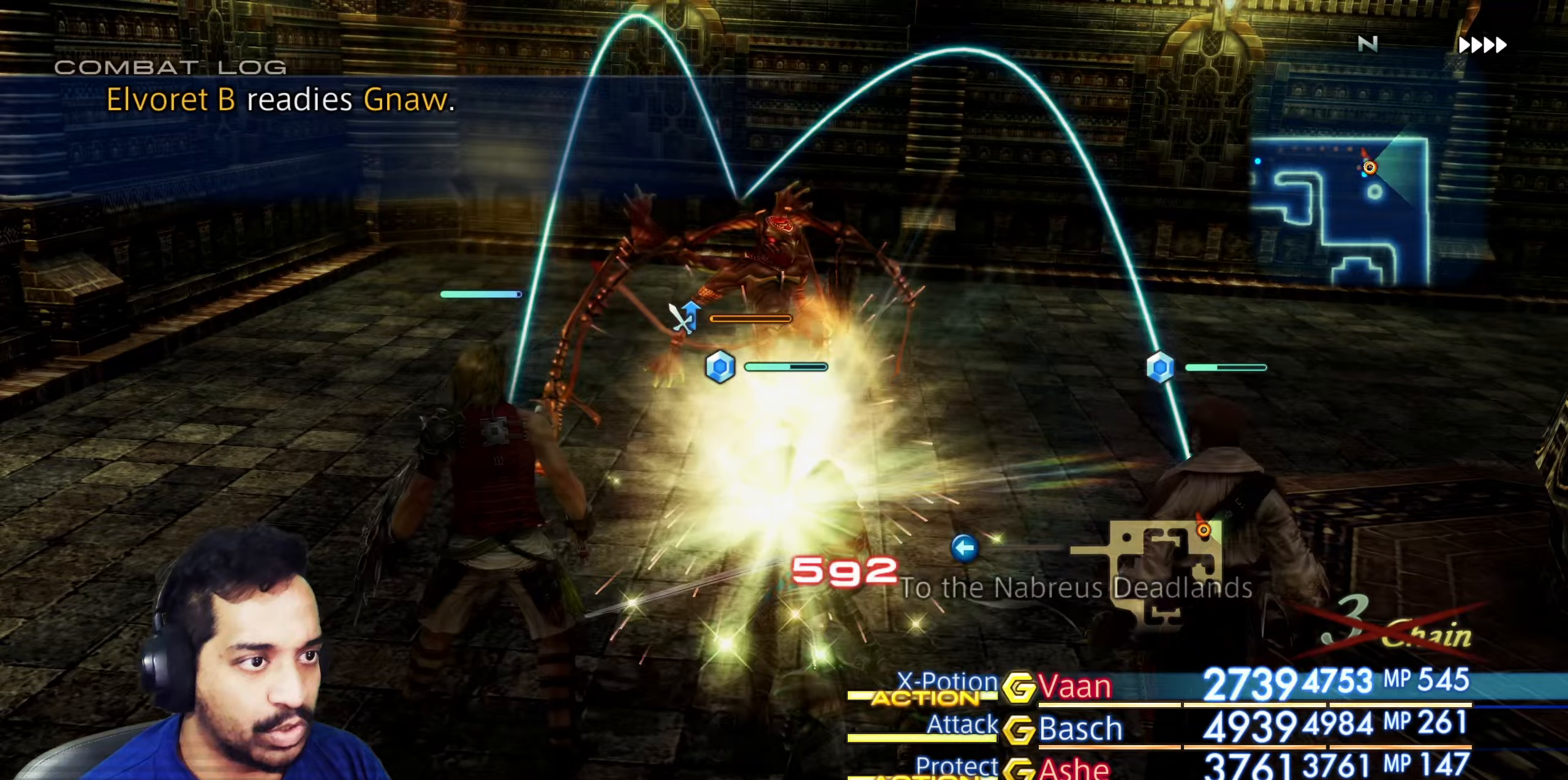
{"buttons": [], "left_stick": "center", "right_stick": "right", "events": [[33, "left_stick", "up-left"], [167, "left_stick", "center"], [217, "right_stick", "right"]]}
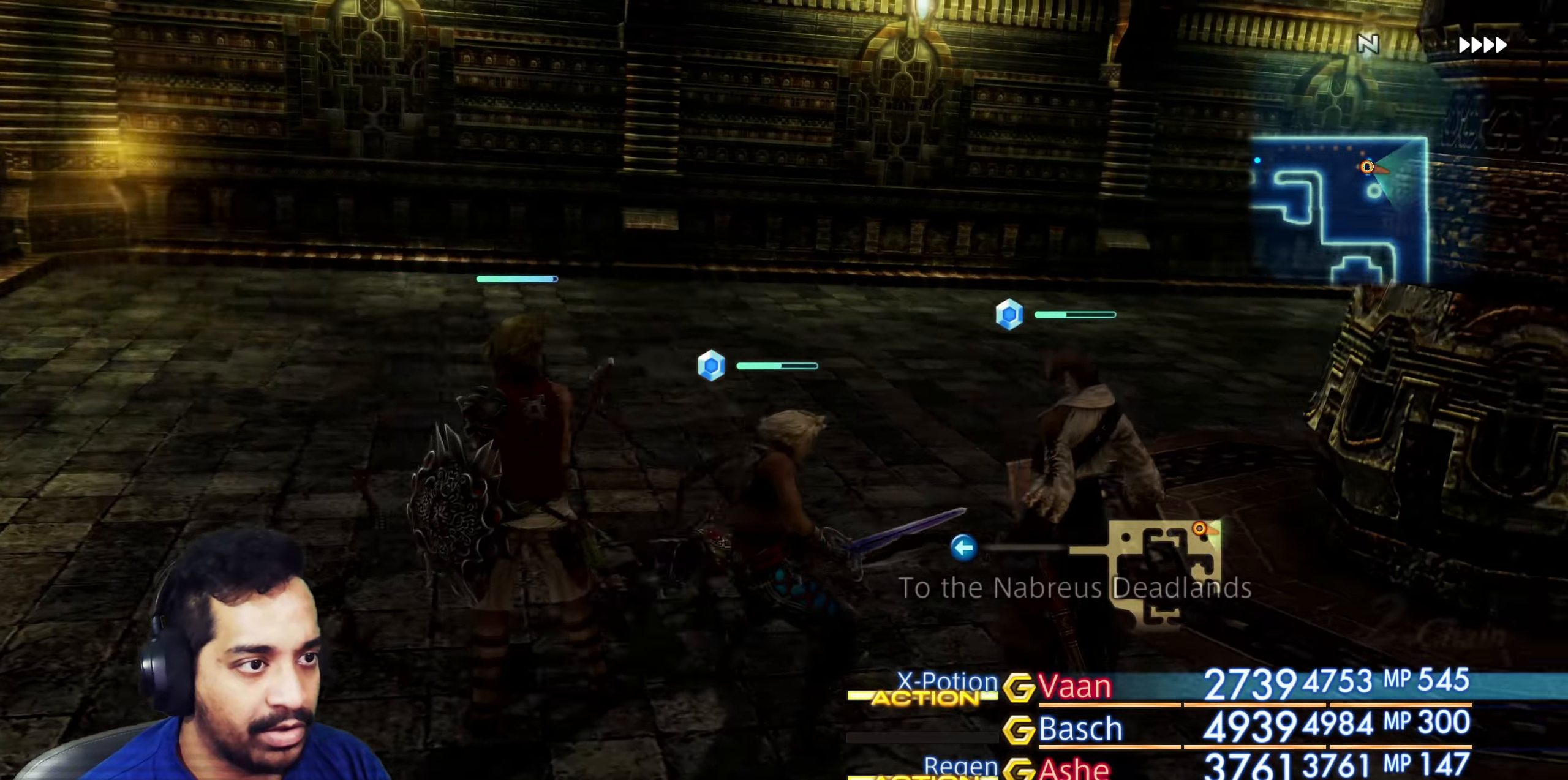
{"buttons": [], "left_stick": "up", "right_stick": "down", "events": [[33, "left_stick", "right"], [250, "right_stick", "down-right"], [333, "left_stick", "center"], [467, "left_stick", "up"], [483, "right_stick", "down"]]}
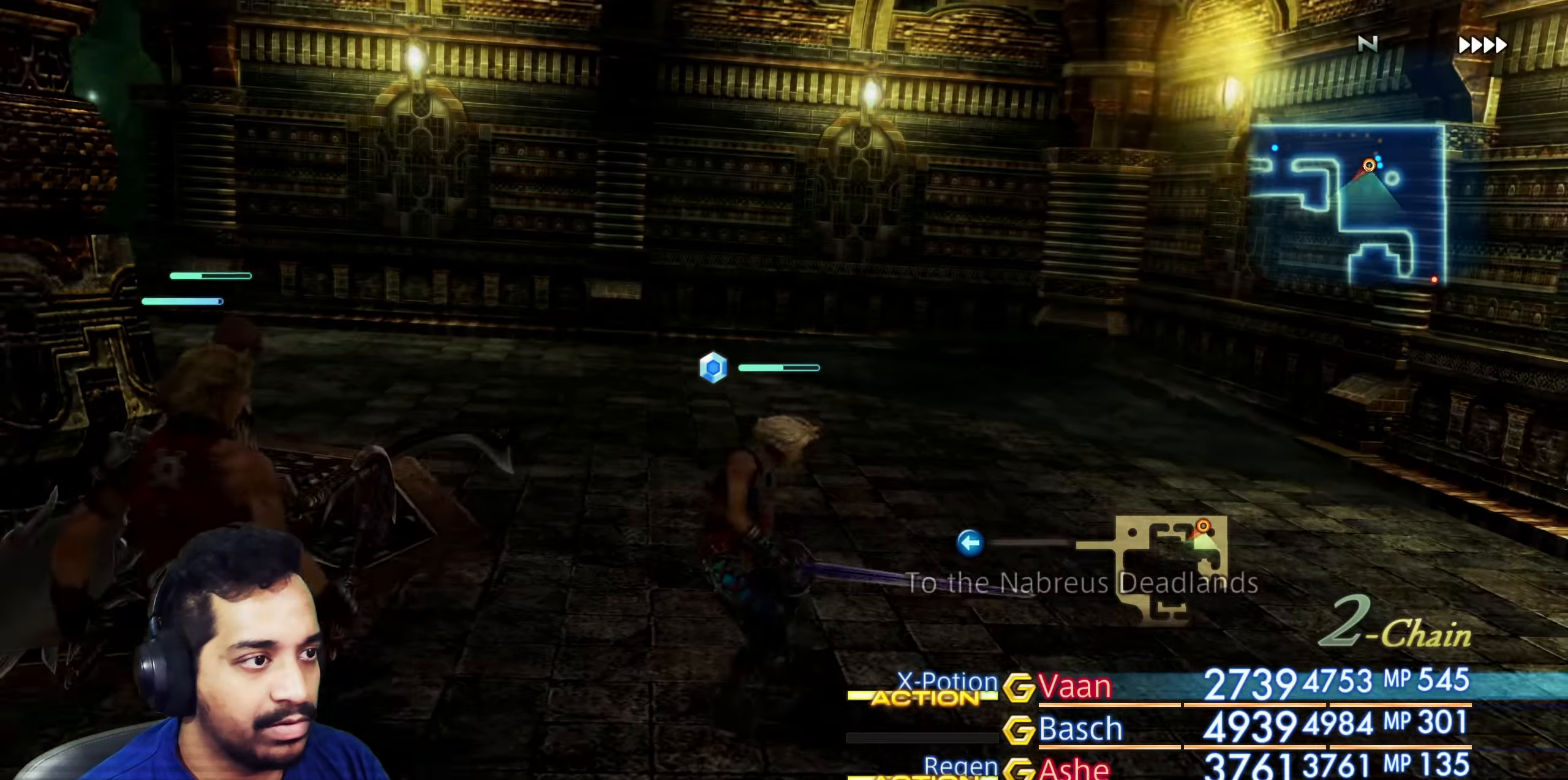
{"buttons": [], "left_stick": "up-left", "right_stick": "left", "events": [[283, "left_stick", "up-left"], [283, "right_stick", "down-left"], [383, "right_stick", "left"]]}
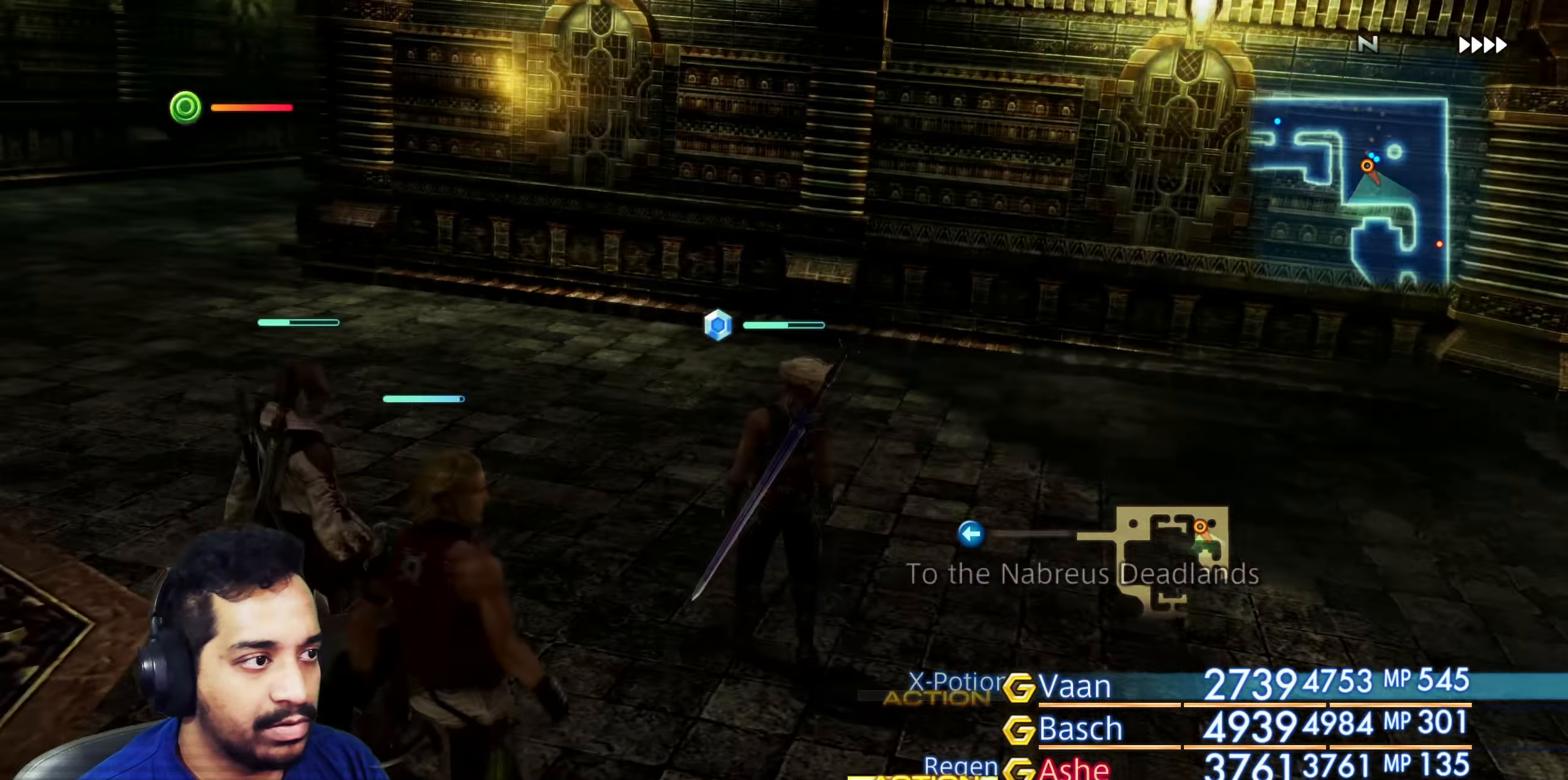
{"buttons": [], "left_stick": "up", "right_stick": "center", "events": [[17, "right_stick", "up-left"], [150, "left_stick", "up"], [267, "right_stick", "center"]]}
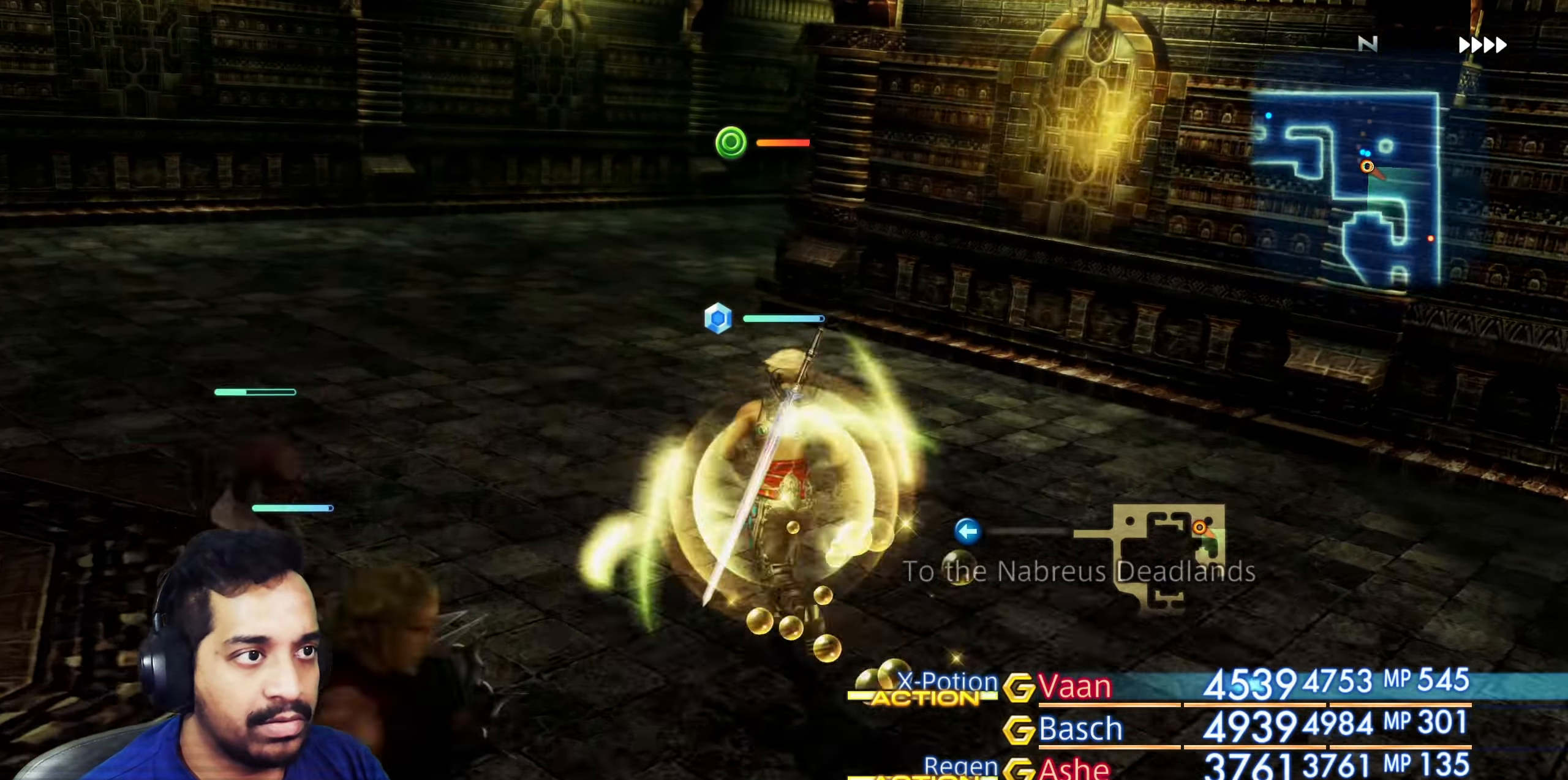
{"buttons": [], "left_stick": "up", "right_stick": "right", "events": [[167, "right_stick", "right"]]}
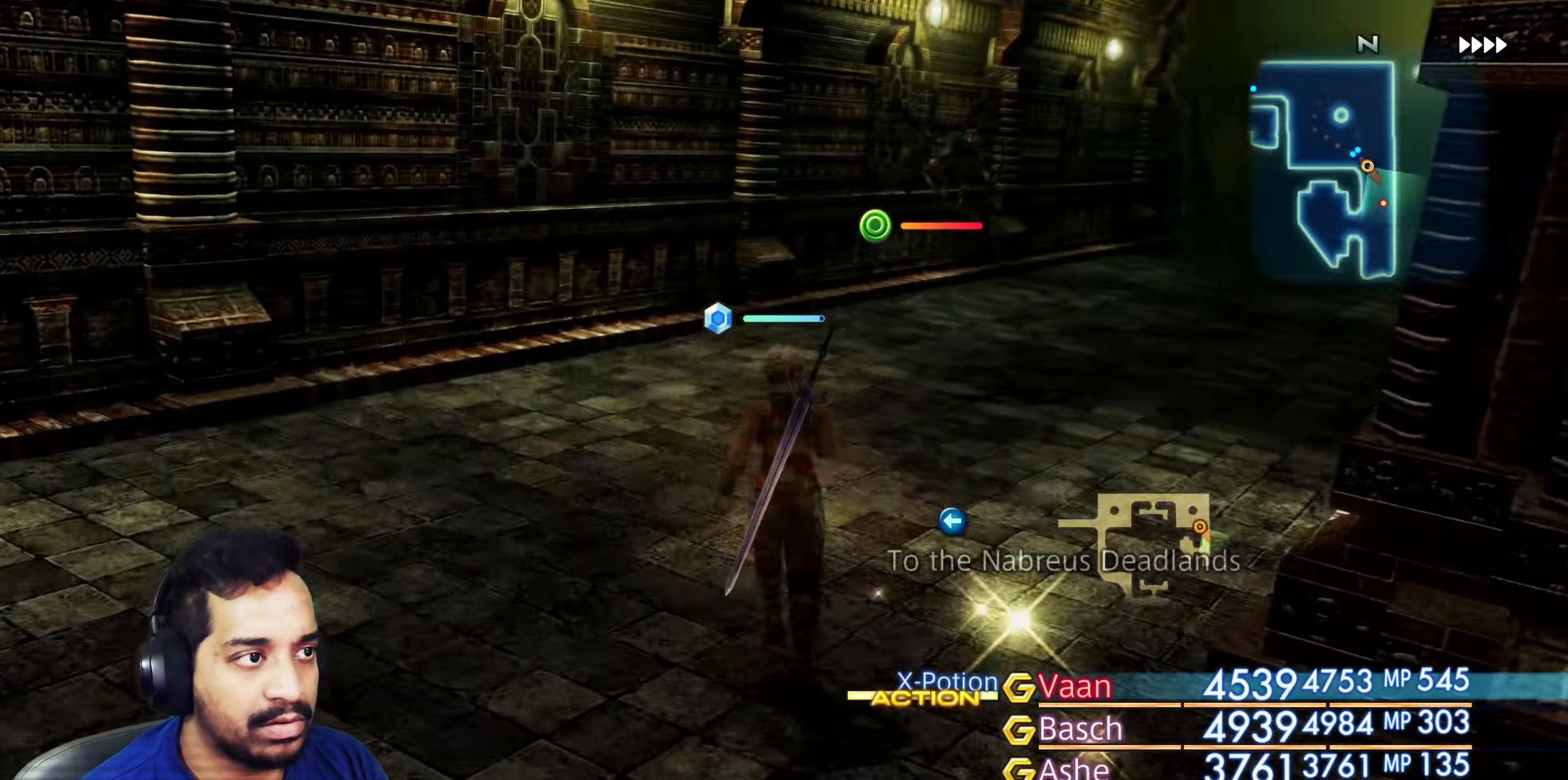
{"buttons": [], "left_stick": "center", "right_stick": "down-right", "events": [[67, "right_stick", "down-right"], [250, "left_stick", "center"]]}
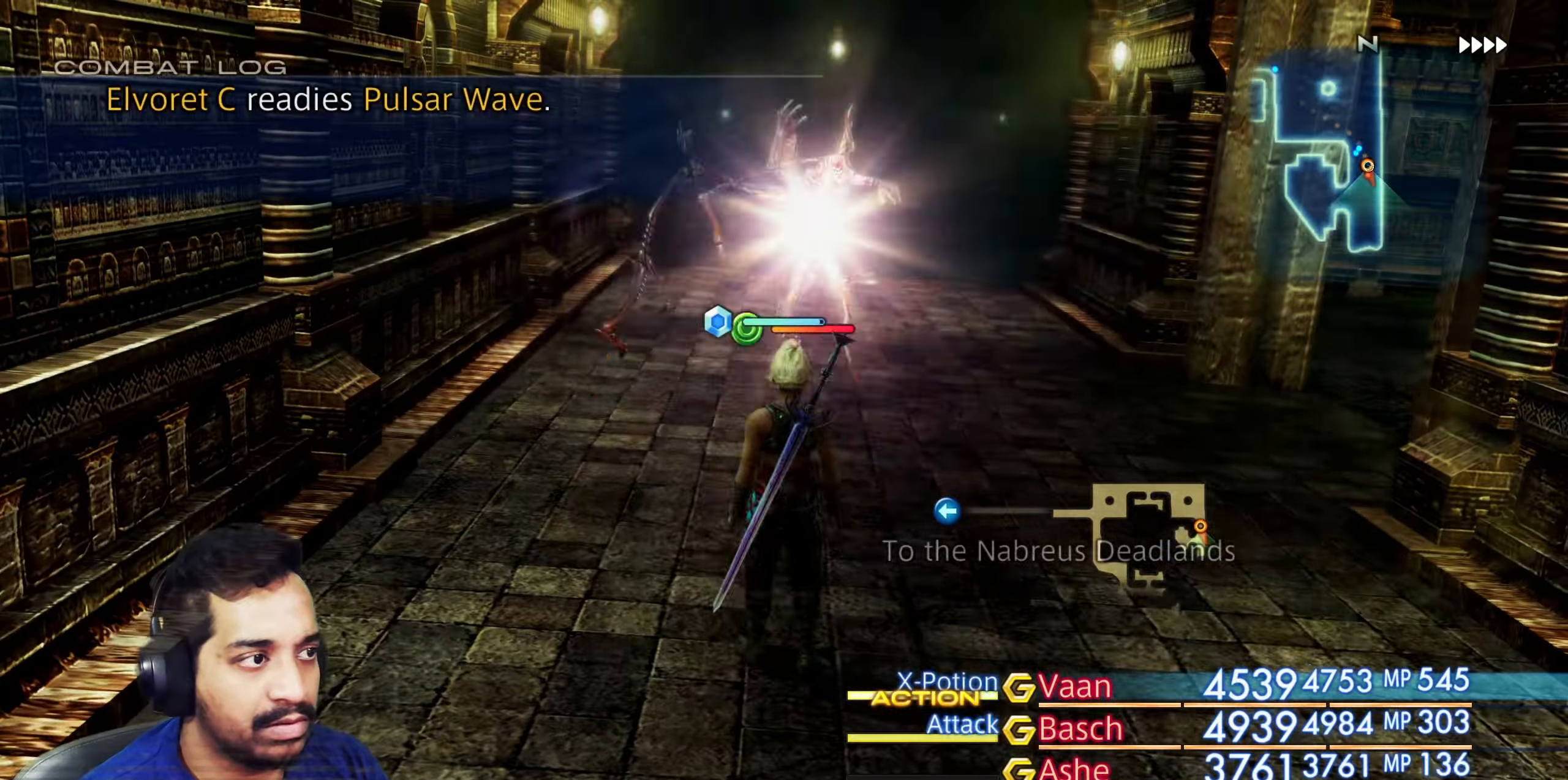
{"buttons": [], "left_stick": "up", "right_stick": "down-right", "events": [[17, "right_stick", "center"], [350, "right_stick", "down-right"], [400, "left_stick", "up"]]}
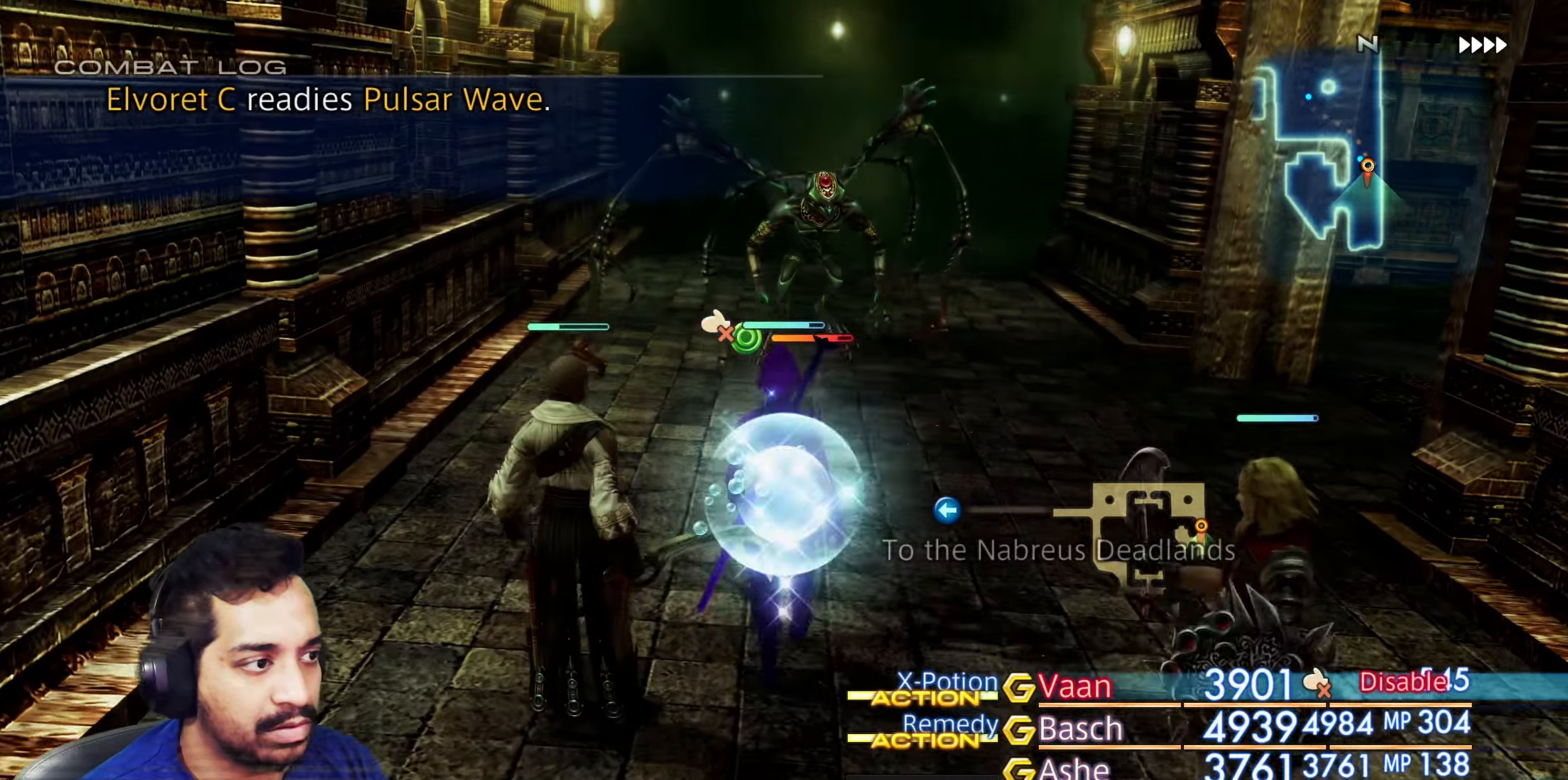
{"buttons": [], "left_stick": "center", "right_stick": "center", "events": [[67, "right_stick", "center"], [83, "left_stick", "center"], [183, "right_stick", "down-right"], [417, "right_stick", "center"]]}
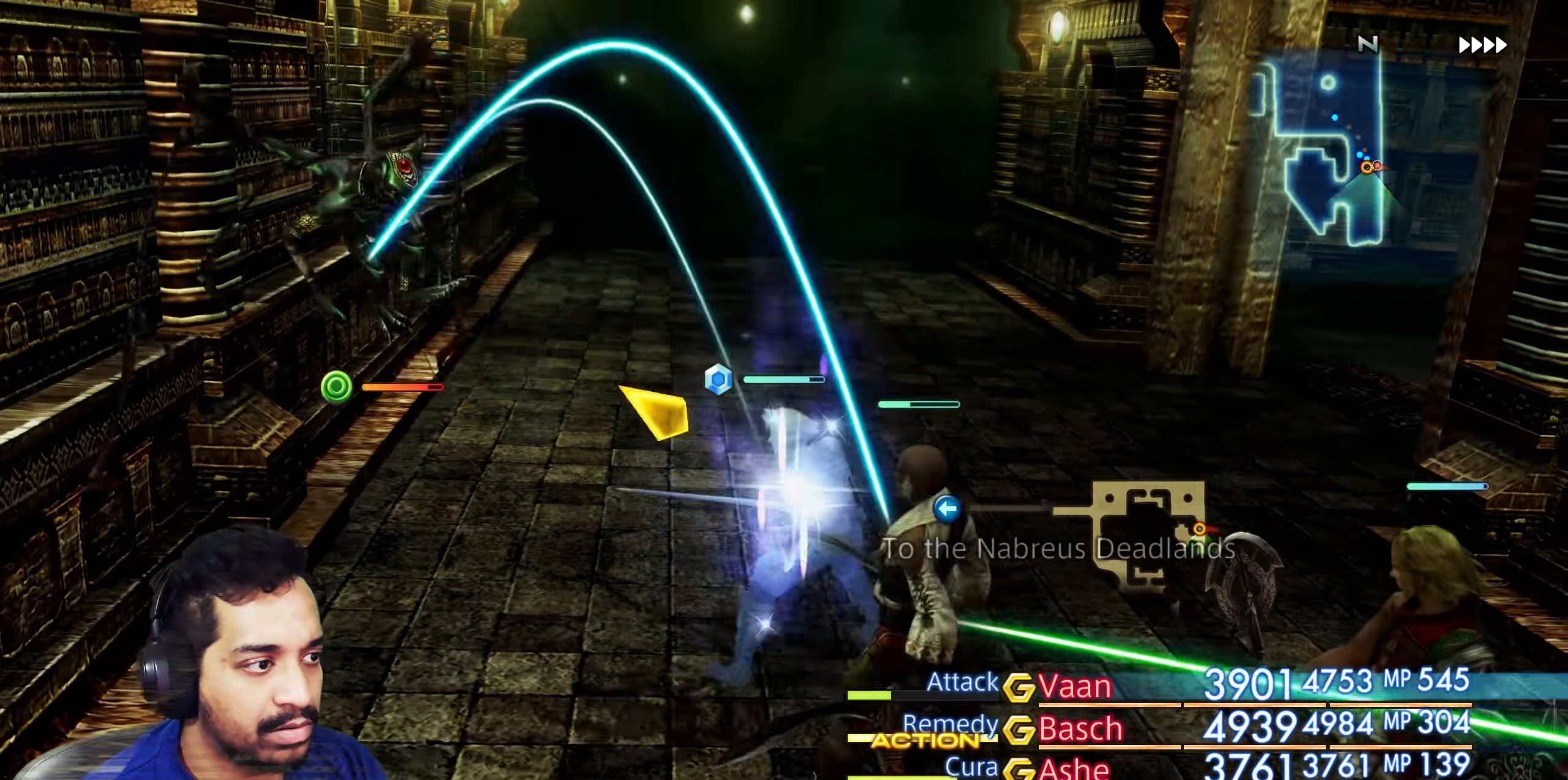
{"buttons": [], "left_stick": "center", "right_stick": "center", "events": []}
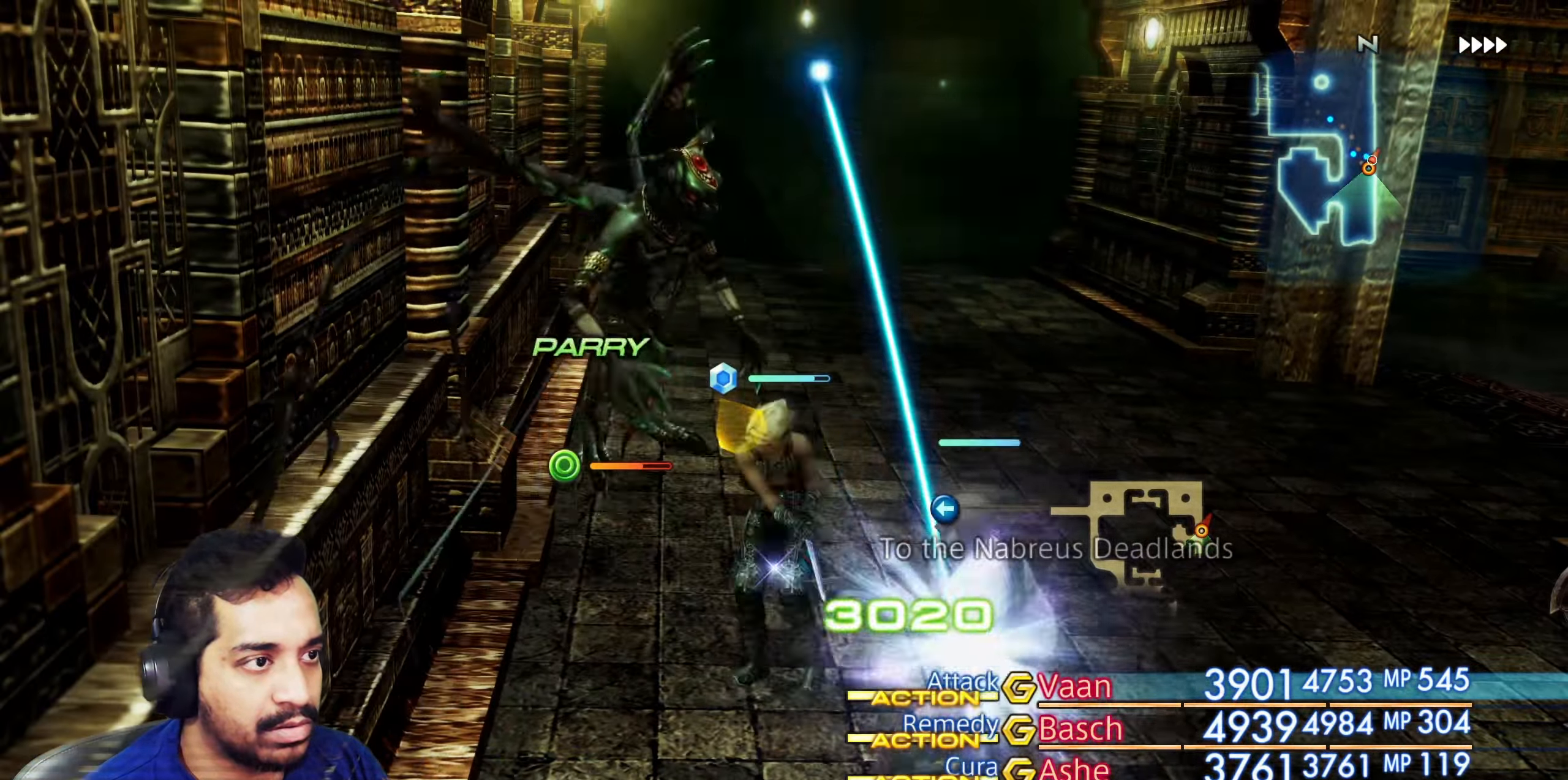
{"buttons": [], "left_stick": "center", "right_stick": "center", "events": []}
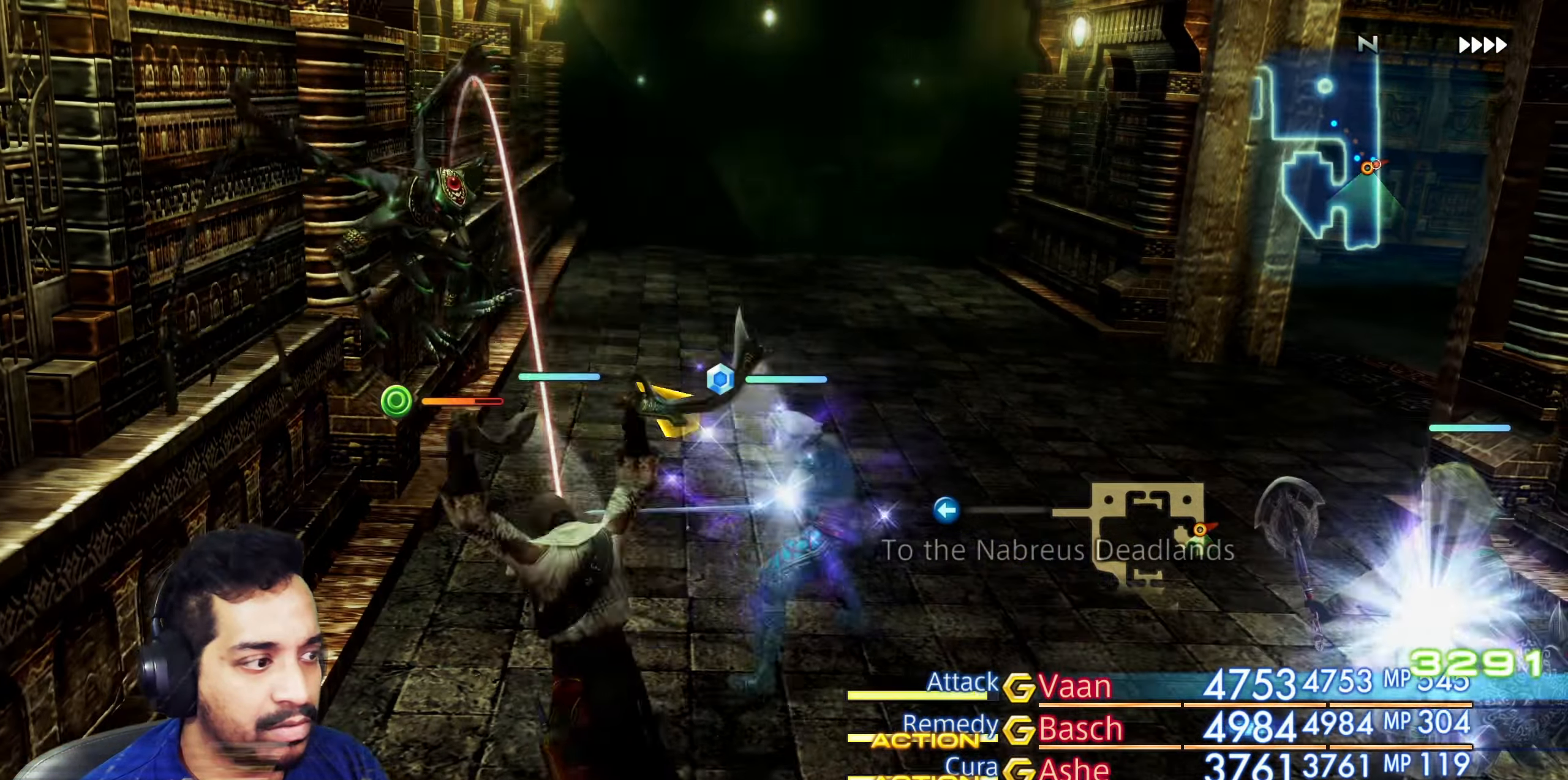
{"buttons": [], "left_stick": "center", "right_stick": "center", "events": []}
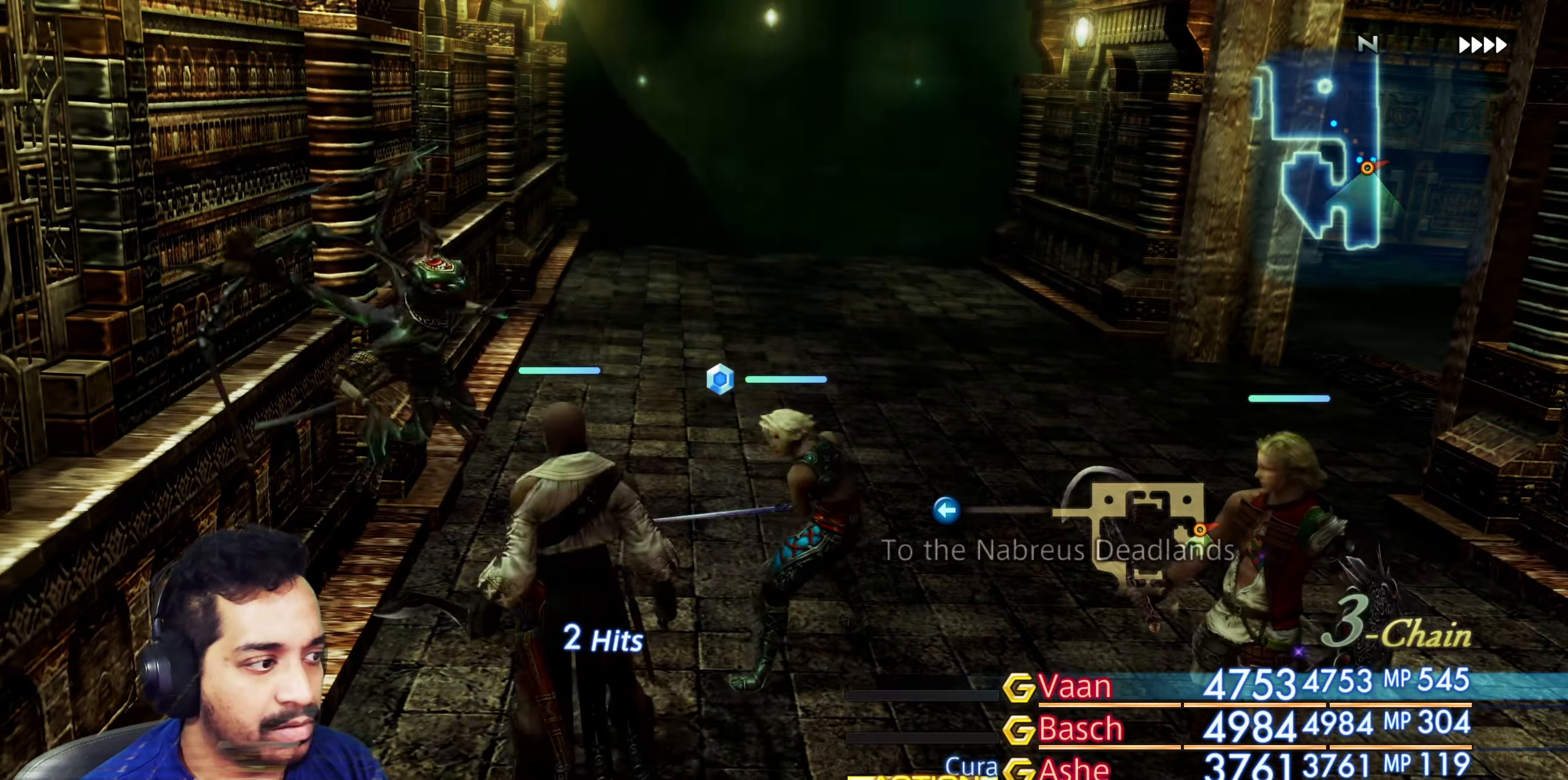
{"buttons": [], "left_stick": "up-right", "right_stick": "right", "events": [[300, "left_stick", "up"], [417, "left_stick", "up-right"], [417, "right_stick", "right"]]}
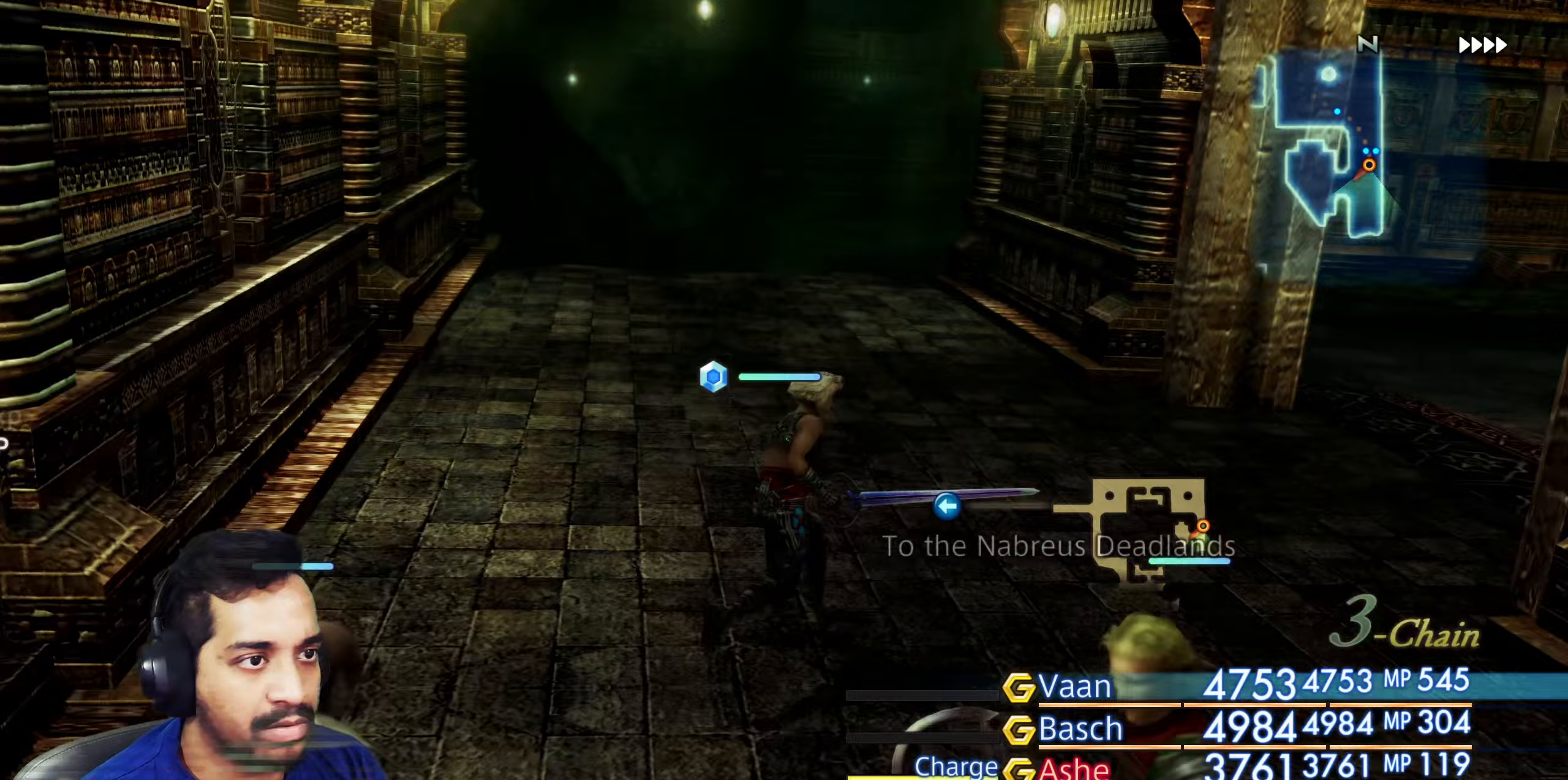
{"buttons": [], "left_stick": "up", "right_stick": "down-right", "events": [[167, "left_stick", "up"], [383, "right_stick", "down"], [450, "right_stick", "down-right"]]}
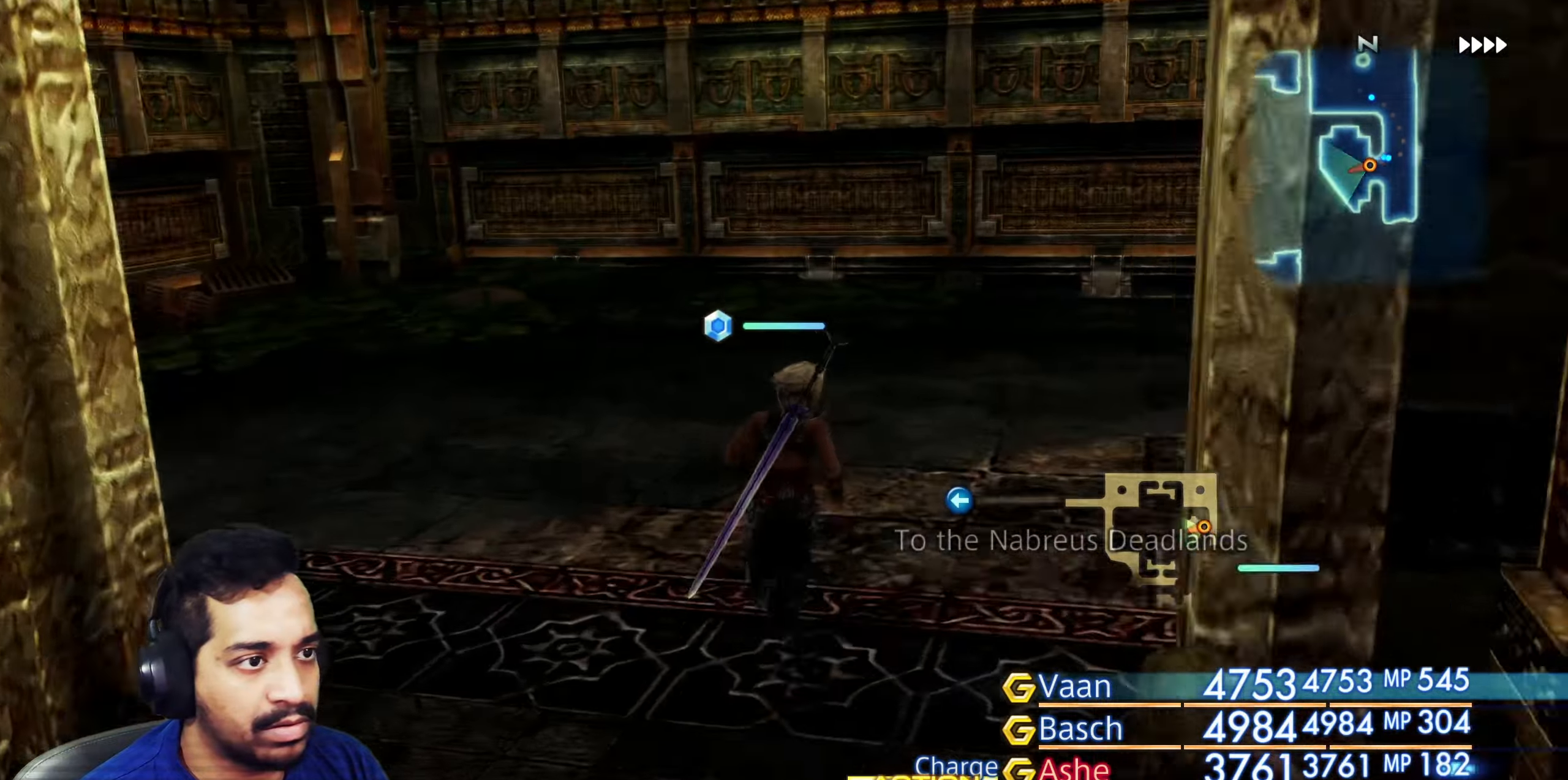
{"buttons": [], "left_stick": "center", "right_stick": "right", "events": [[100, "left_stick", "center"], [283, "left_stick", "up-right"], [300, "right_stick", "right"], [500, "left_stick", "center"]]}
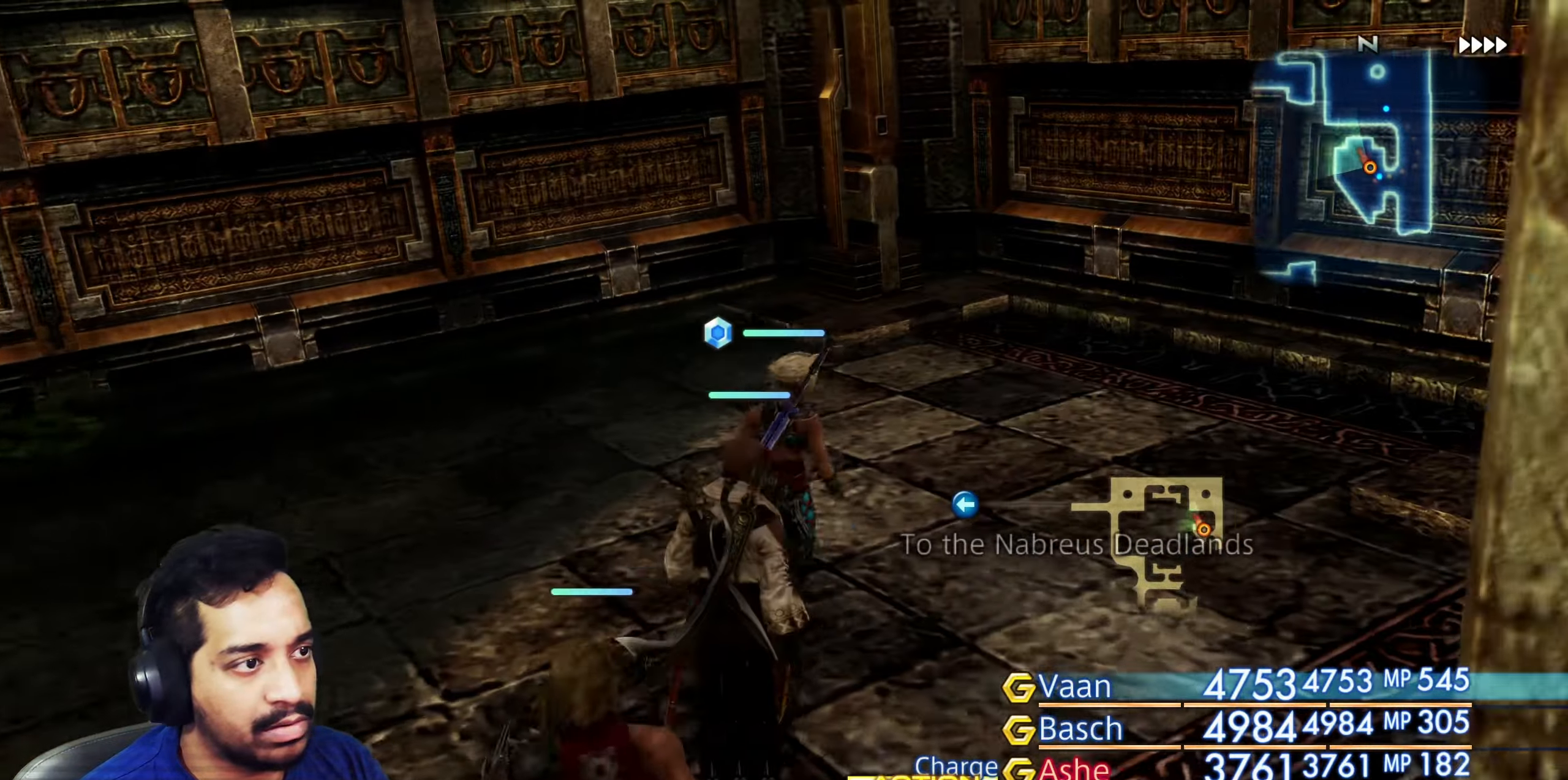
{"buttons": [], "left_stick": "center", "right_stick": "left", "events": [[267, "left_stick", "right"], [417, "left_stick", "center"], [417, "right_stick", "center"], [467, "right_stick", "left"]]}
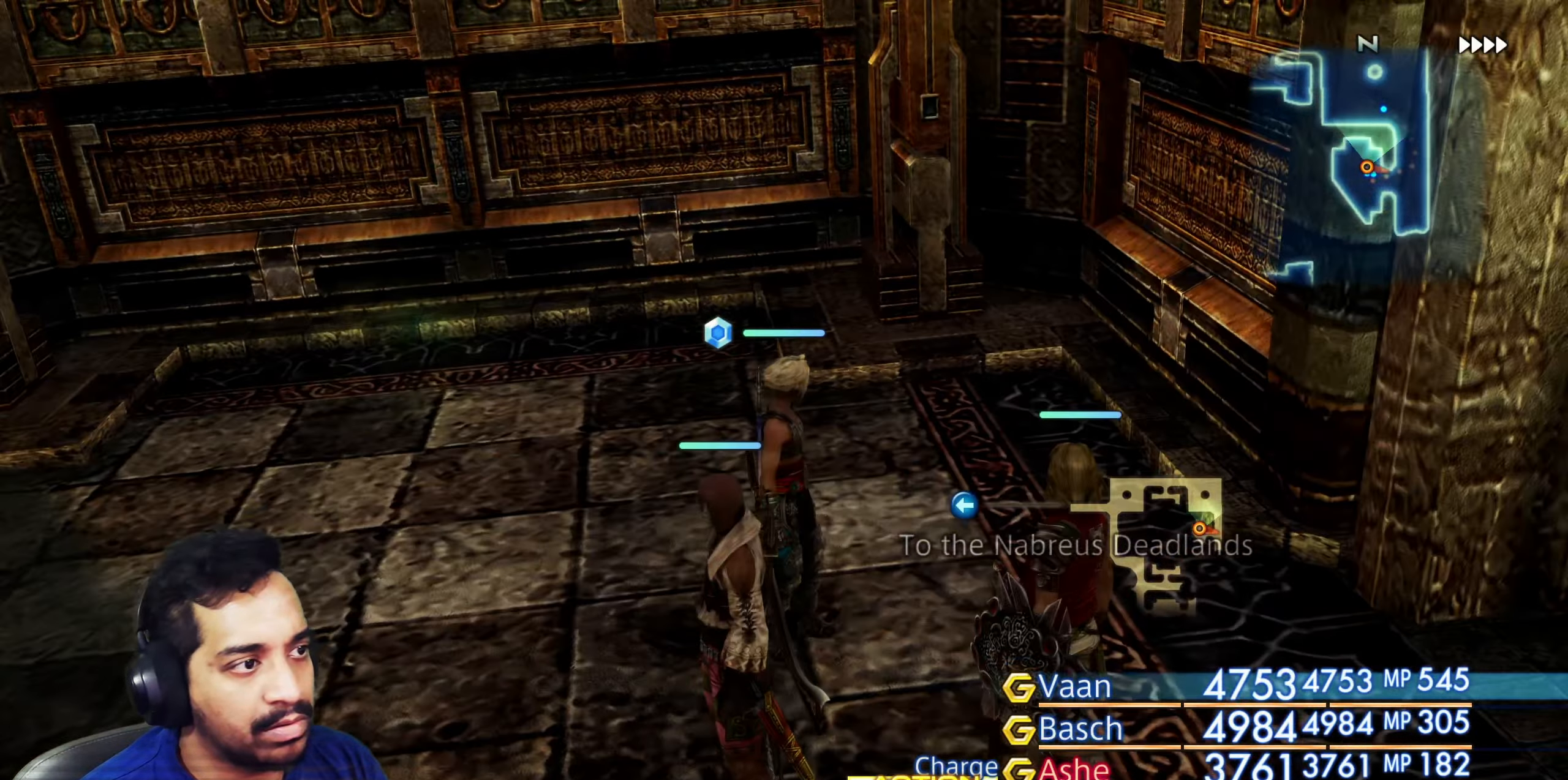
{"buttons": [], "left_stick": "up", "right_stick": "left", "events": [[67, "left_stick", "up-left"], [333, "left_stick", "up"]]}
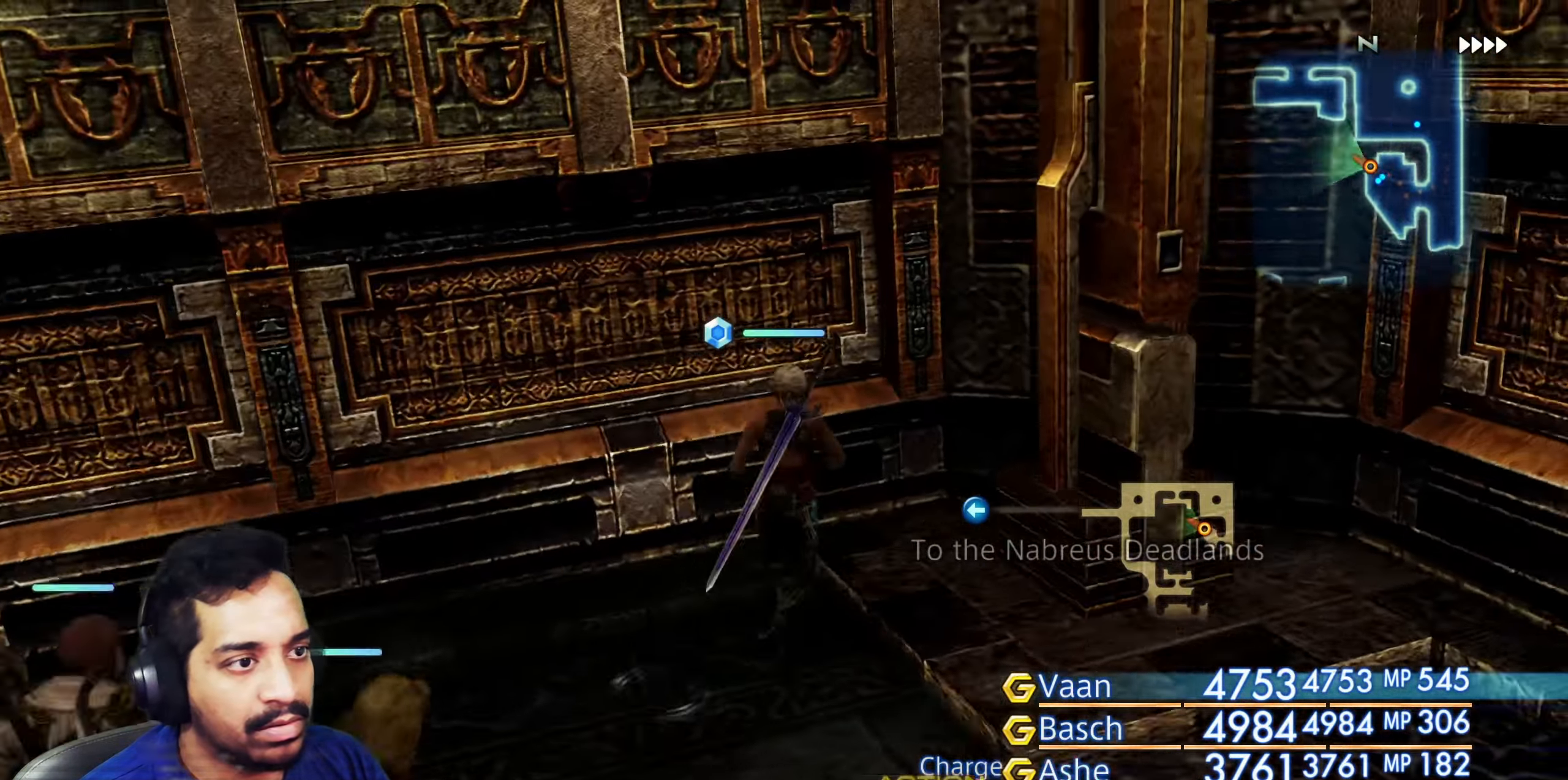
{"buttons": [], "left_stick": "down", "right_stick": "right", "events": [[50, "left_stick", "right"], [100, "right_stick", "center"], [167, "left_stick", "up-right"], [367, "left_stick", "center"], [383, "right_stick", "right"], [433, "left_stick", "down"]]}
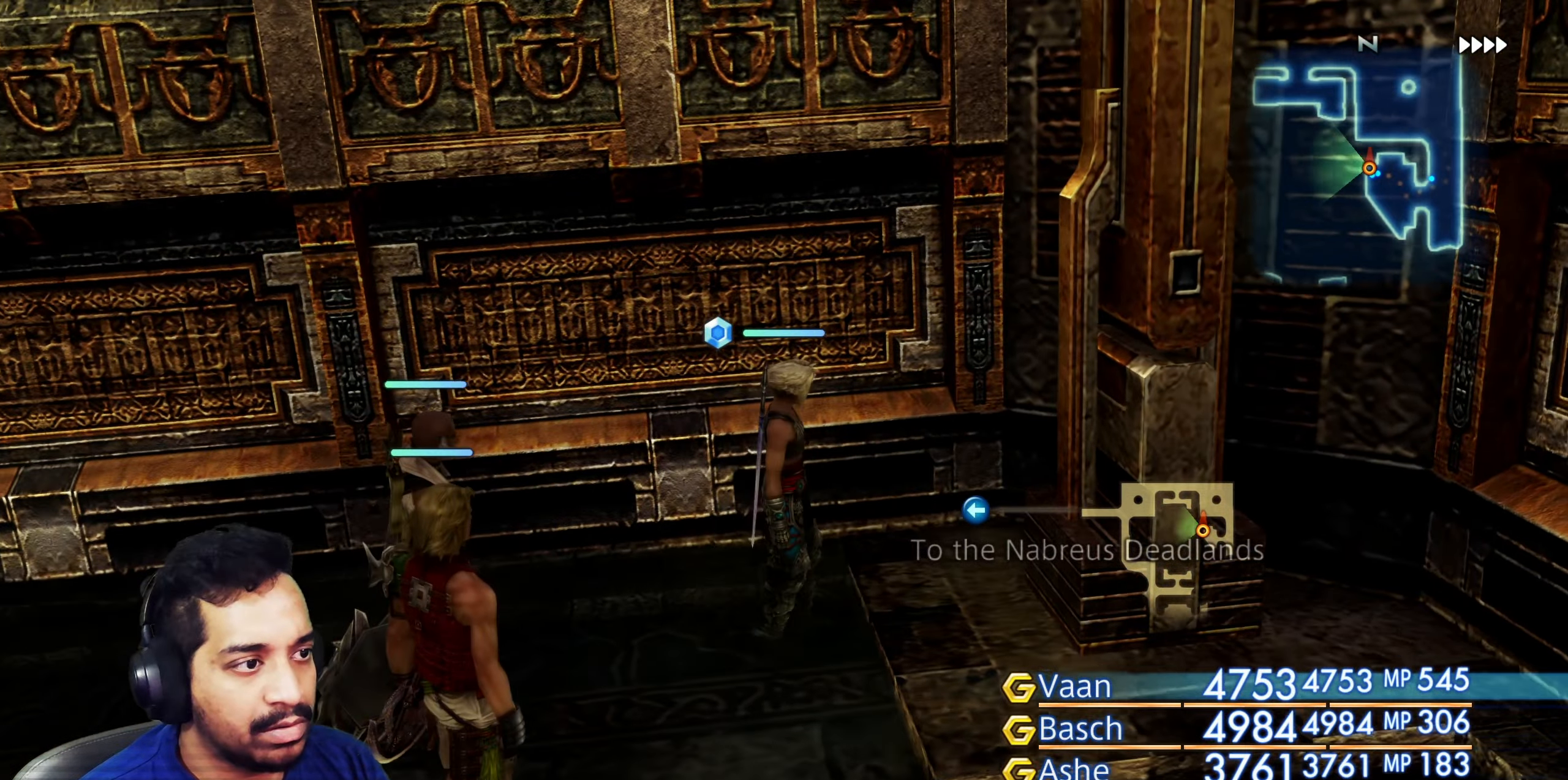
{"buttons": [], "left_stick": "up", "right_stick": "left", "events": [[17, "right_stick", "center"], [50, "left_stick", "left"], [67, "right_stick", "left"], [133, "left_stick", "up-left"], [467, "left_stick", "up"]]}
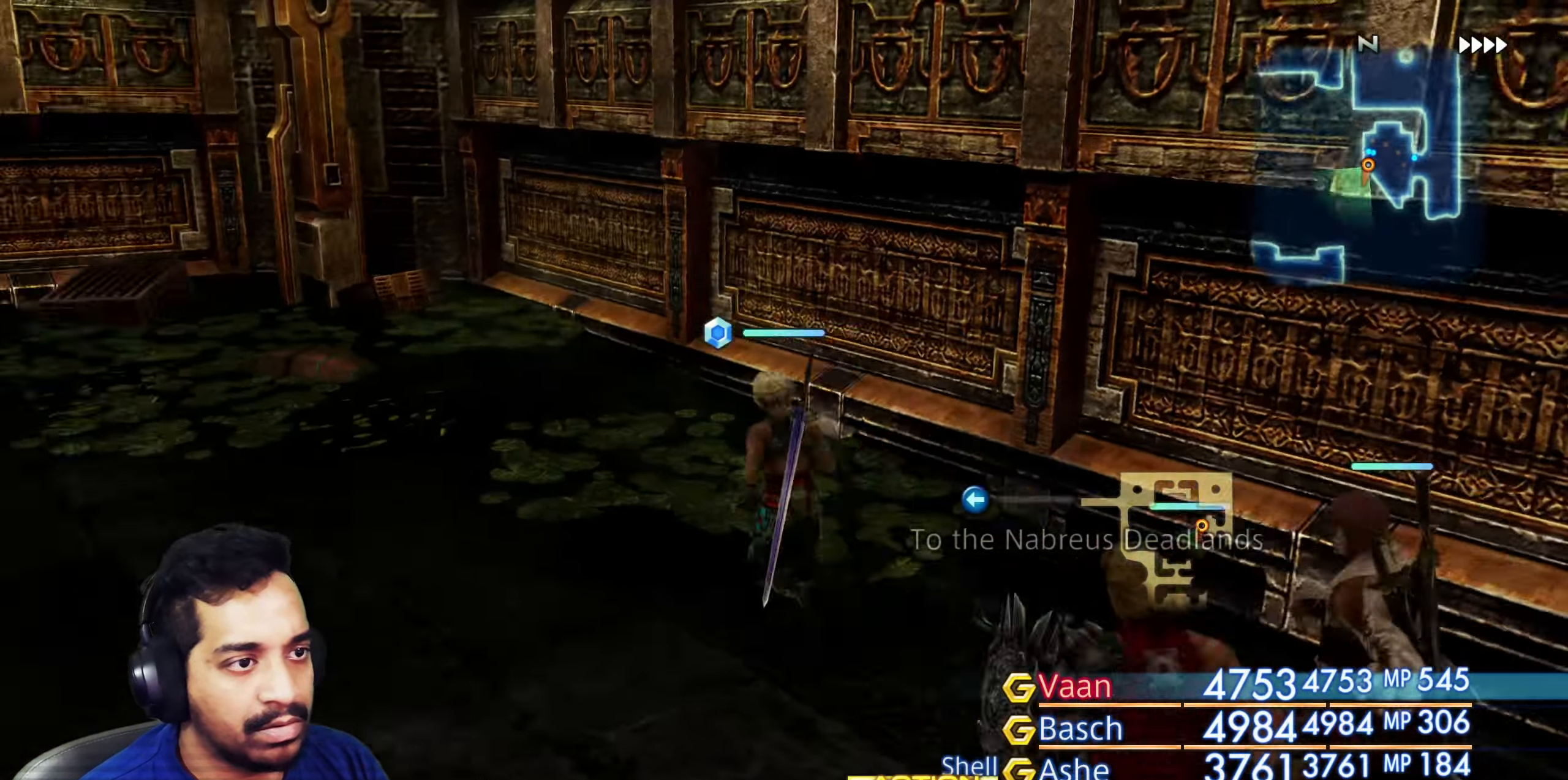
{"buttons": [], "left_stick": "up", "right_stick": "left", "events": [[67, "right_stick", "center"], [450, "right_stick", "left"]]}
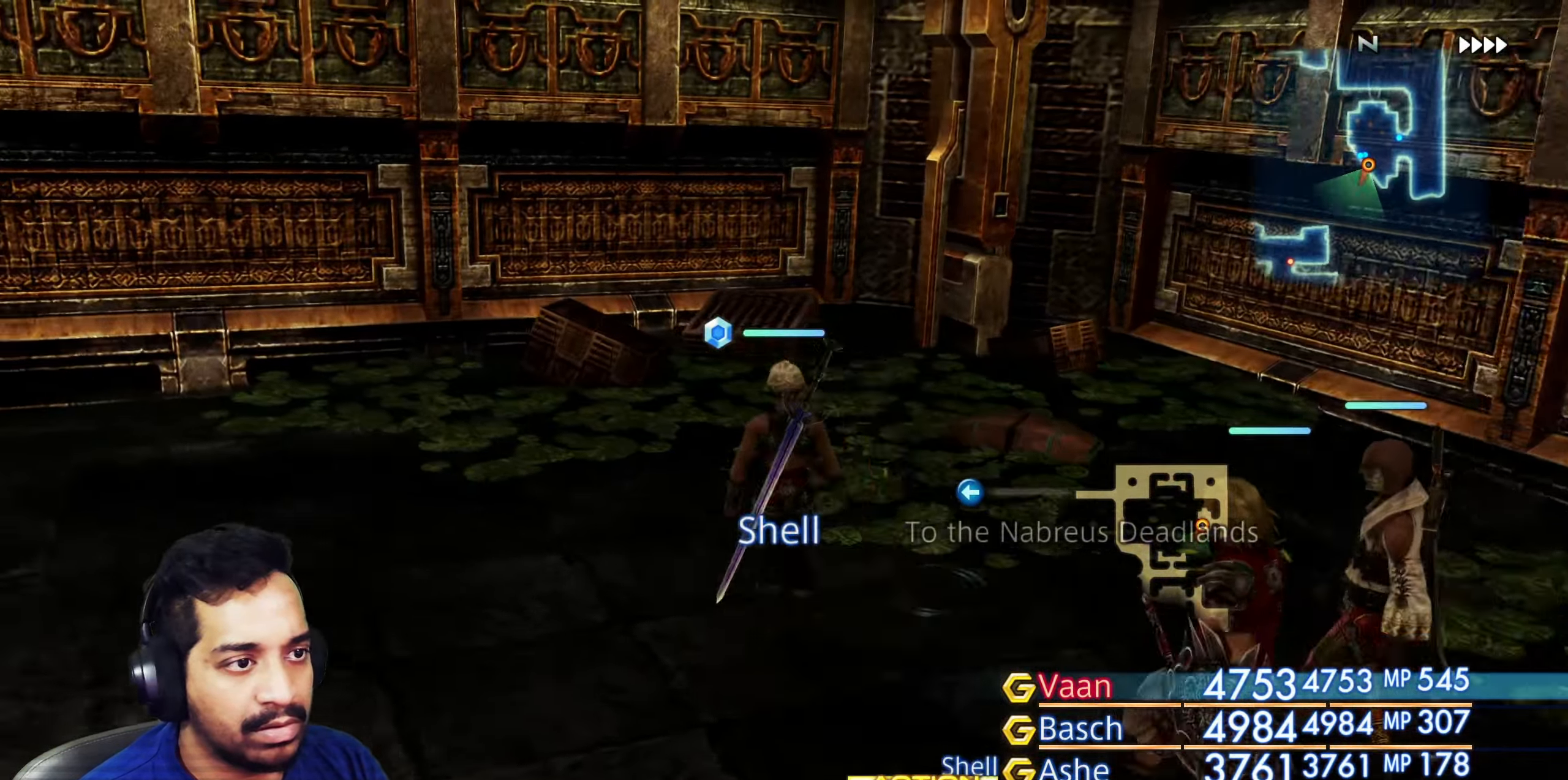
{"buttons": [], "left_stick": "up", "right_stick": "left", "events": [[133, "right_stick", "up-left"], [267, "right_stick", "left"]]}
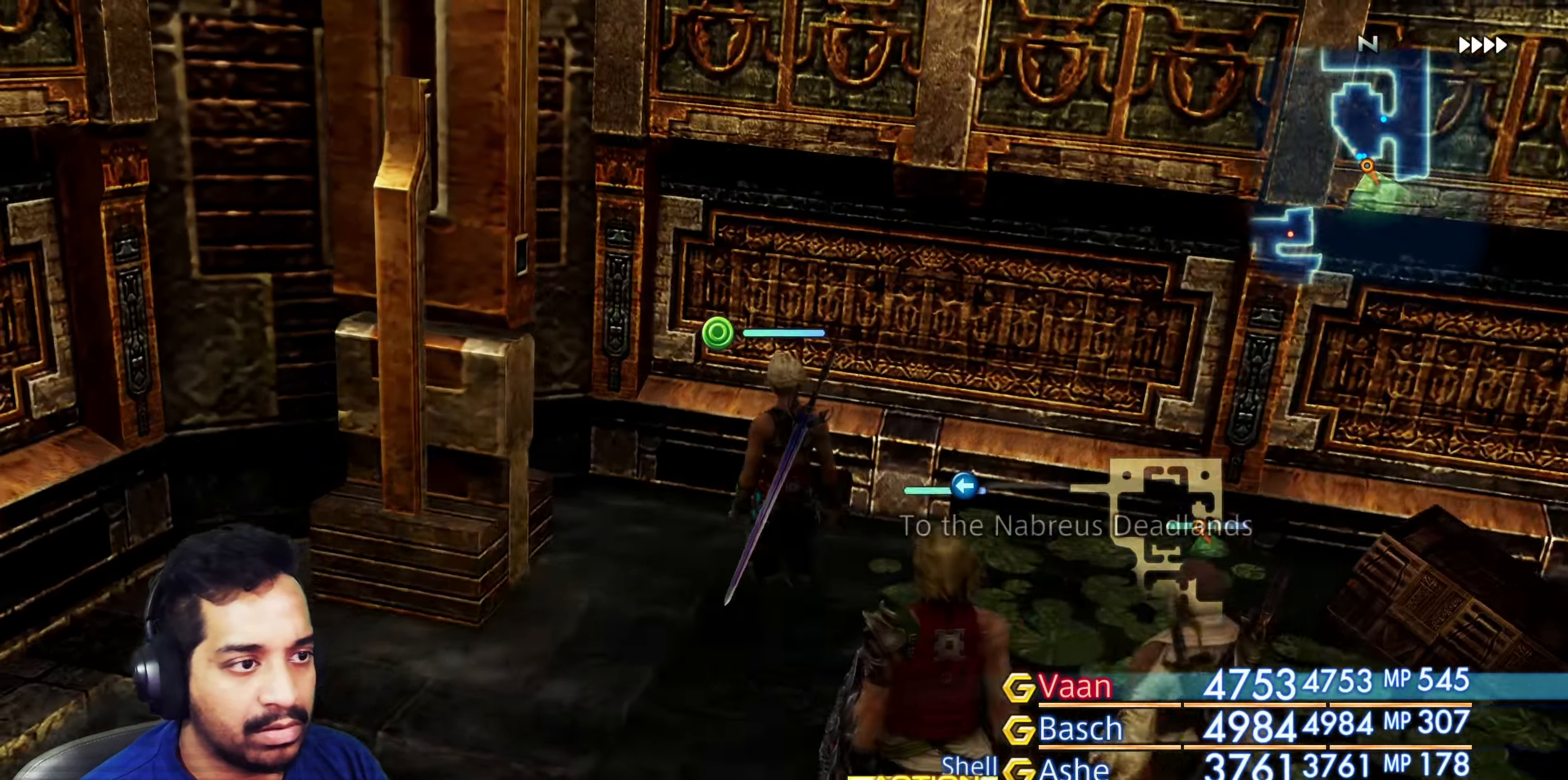
{"buttons": [], "left_stick": "up-left", "right_stick": "center", "events": [[67, "left_stick", "left"], [117, "left_stick", "up-left"], [250, "right_stick", "center"], [283, "left_stick", "left"], [417, "left_stick", "up-left"]]}
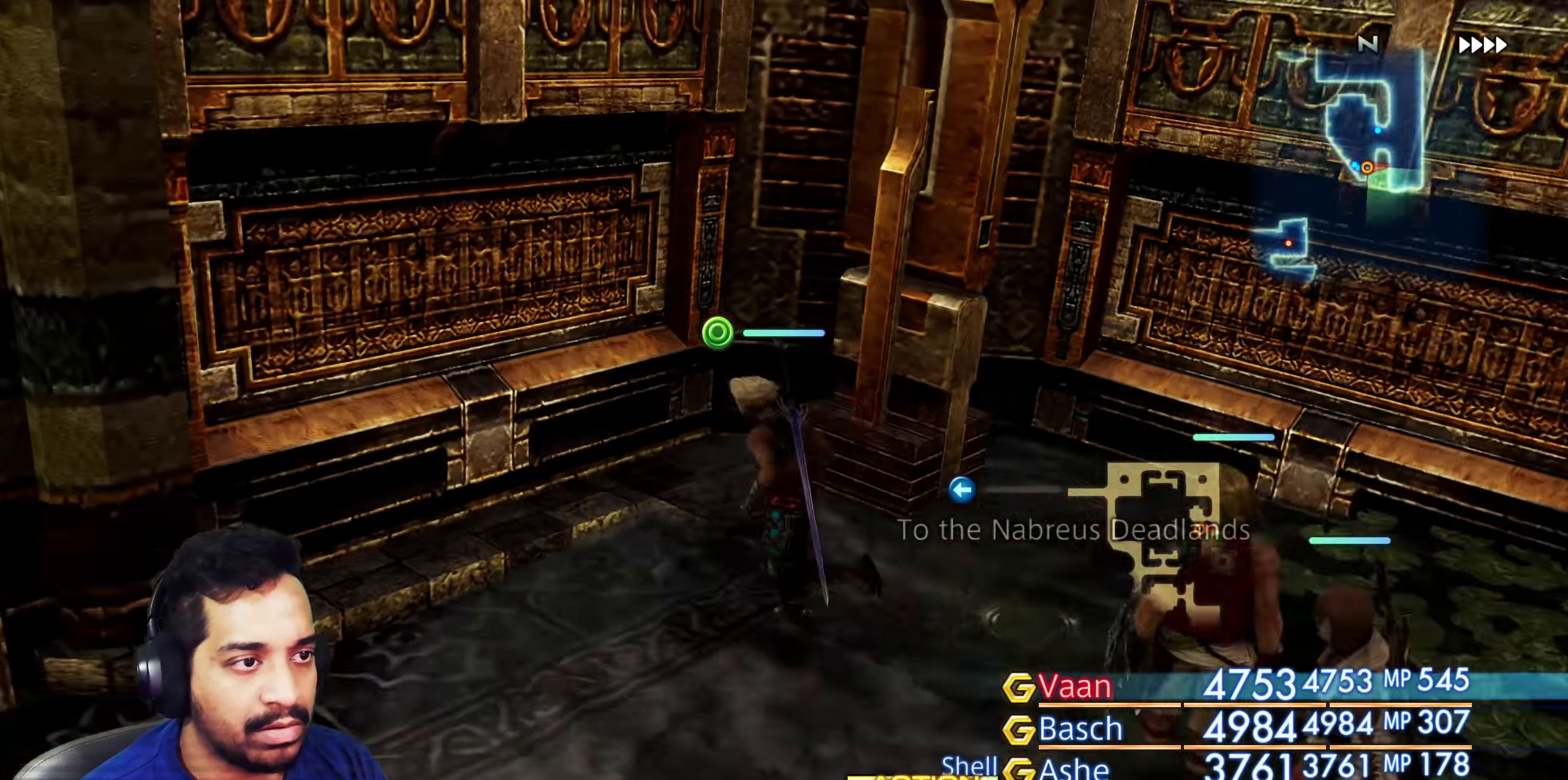
{"buttons": [], "left_stick": "up-left", "right_stick": "center", "events": [[50, "left_stick", "up"], [150, "right_stick", "left"], [300, "left_stick", "down-left"], [467, "left_stick", "up-left"], [467, "right_stick", "center"]]}
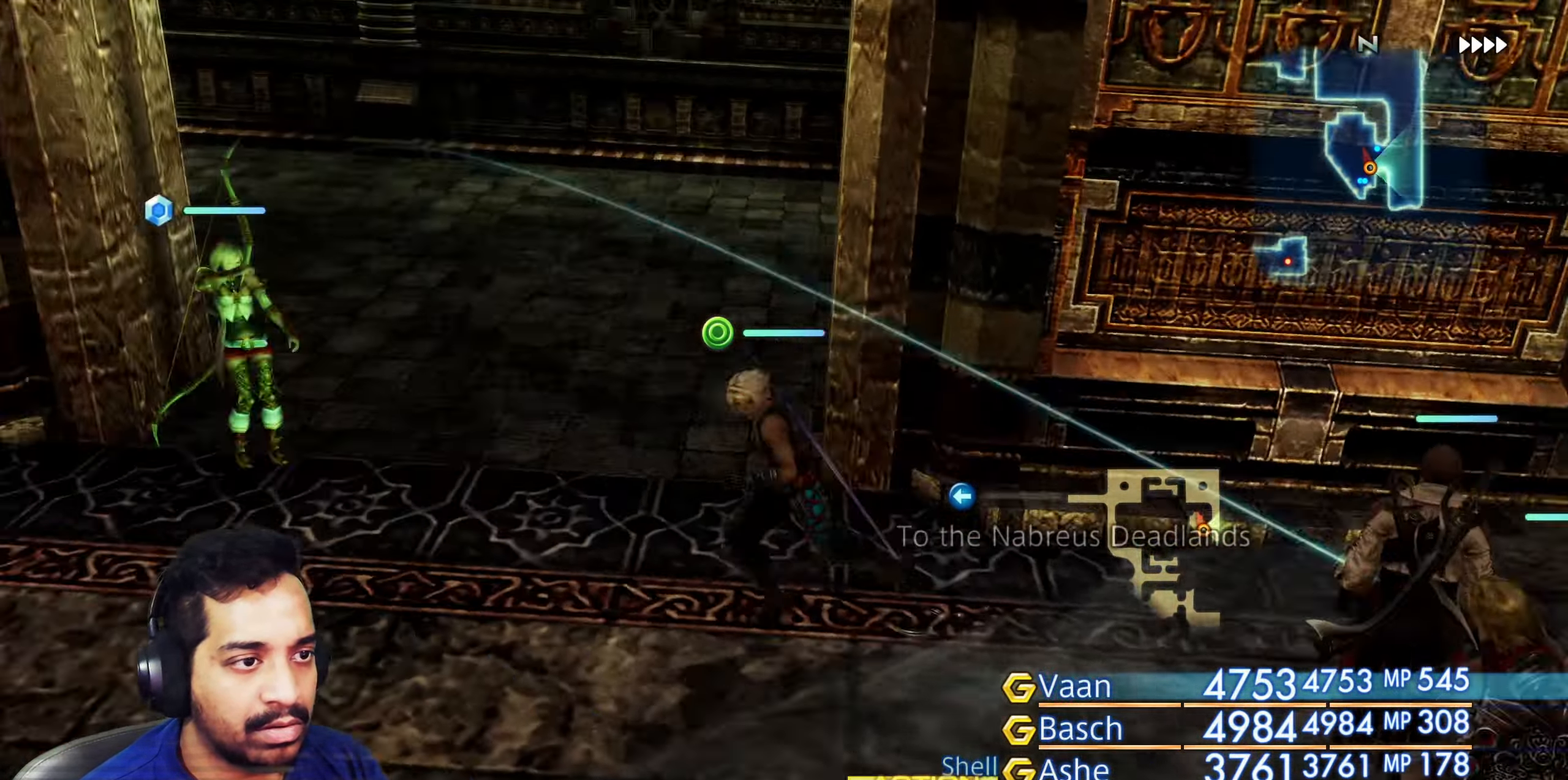
{"buttons": [], "left_stick": "up-right", "right_stick": "right", "events": [[17, "right_stick", "right"], [150, "left_stick", "up-right"], [350, "left_stick", "up"], [450, "left_stick", "up-right"]]}
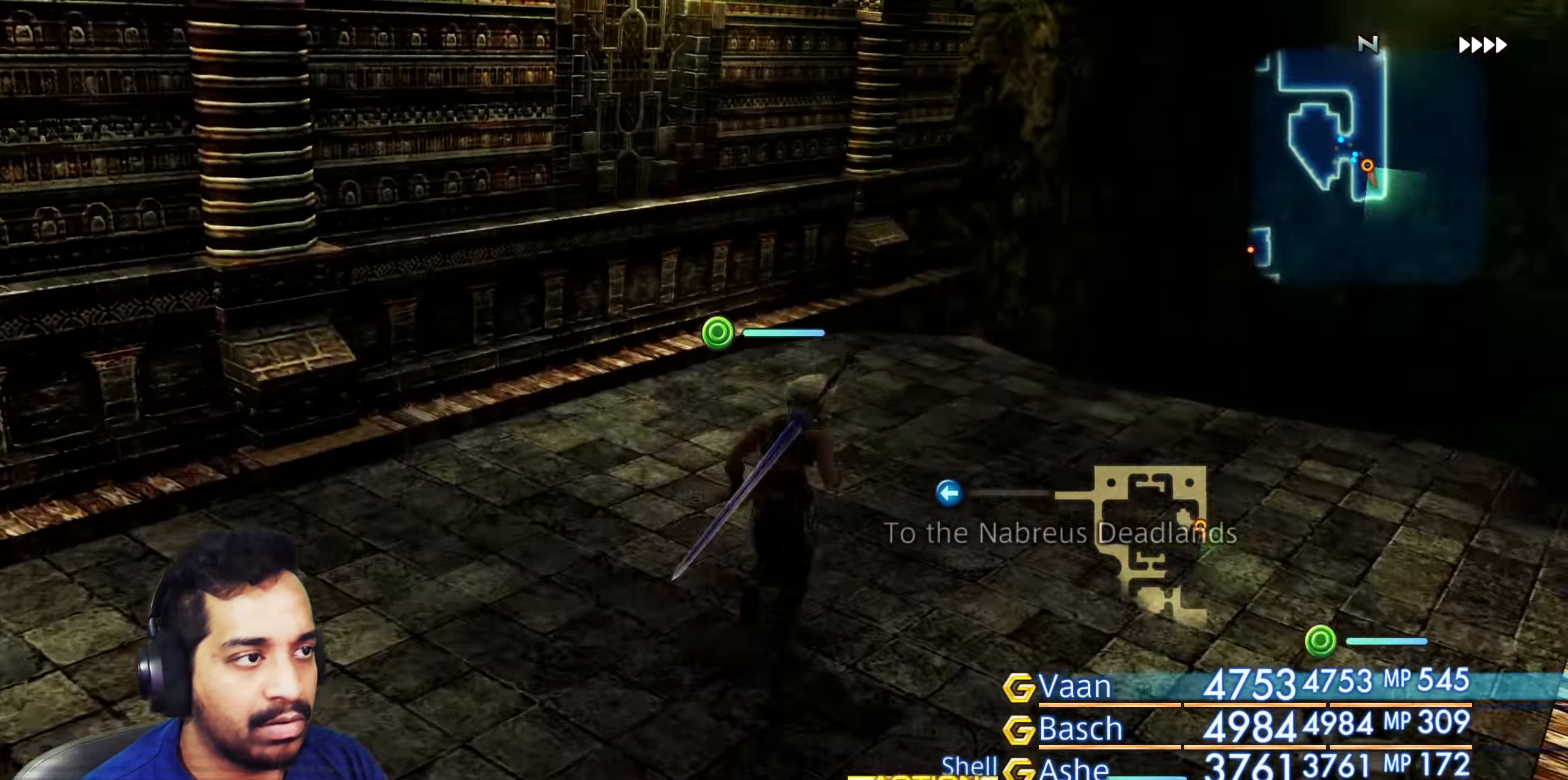
{"buttons": [], "left_stick": "up-left", "right_stick": "down", "events": [[200, "left_stick", "center"], [200, "right_stick", "center"], [367, "right_stick", "down"], [417, "left_stick", "up-left"]]}
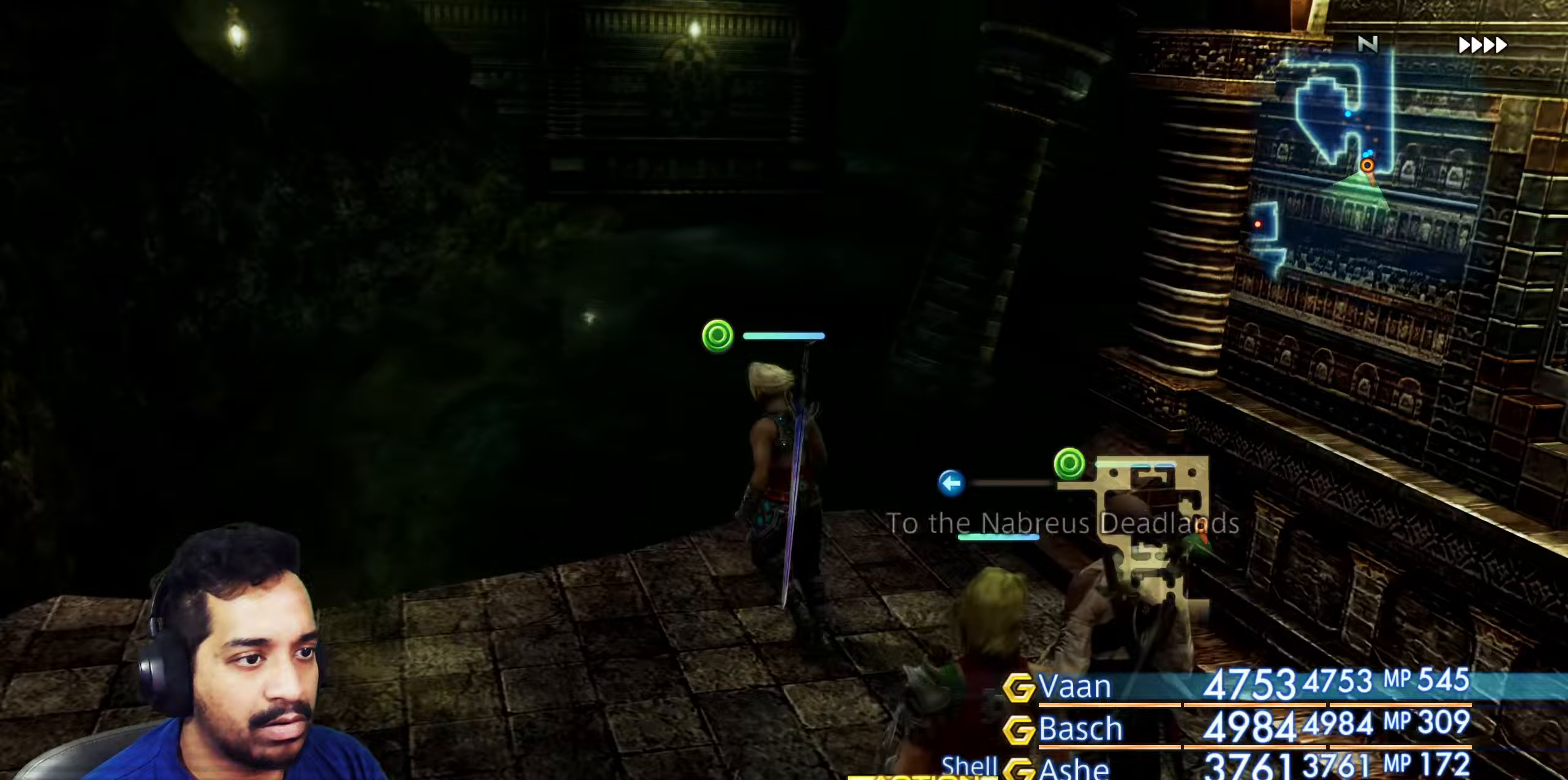
{"buttons": [], "left_stick": "up-left", "right_stick": "left", "events": [[83, "left_stick", "up"], [283, "left_stick", "up-right"], [283, "right_stick", "center"], [400, "right_stick", "down-left"], [433, "left_stick", "up-left"], [500, "right_stick", "left"]]}